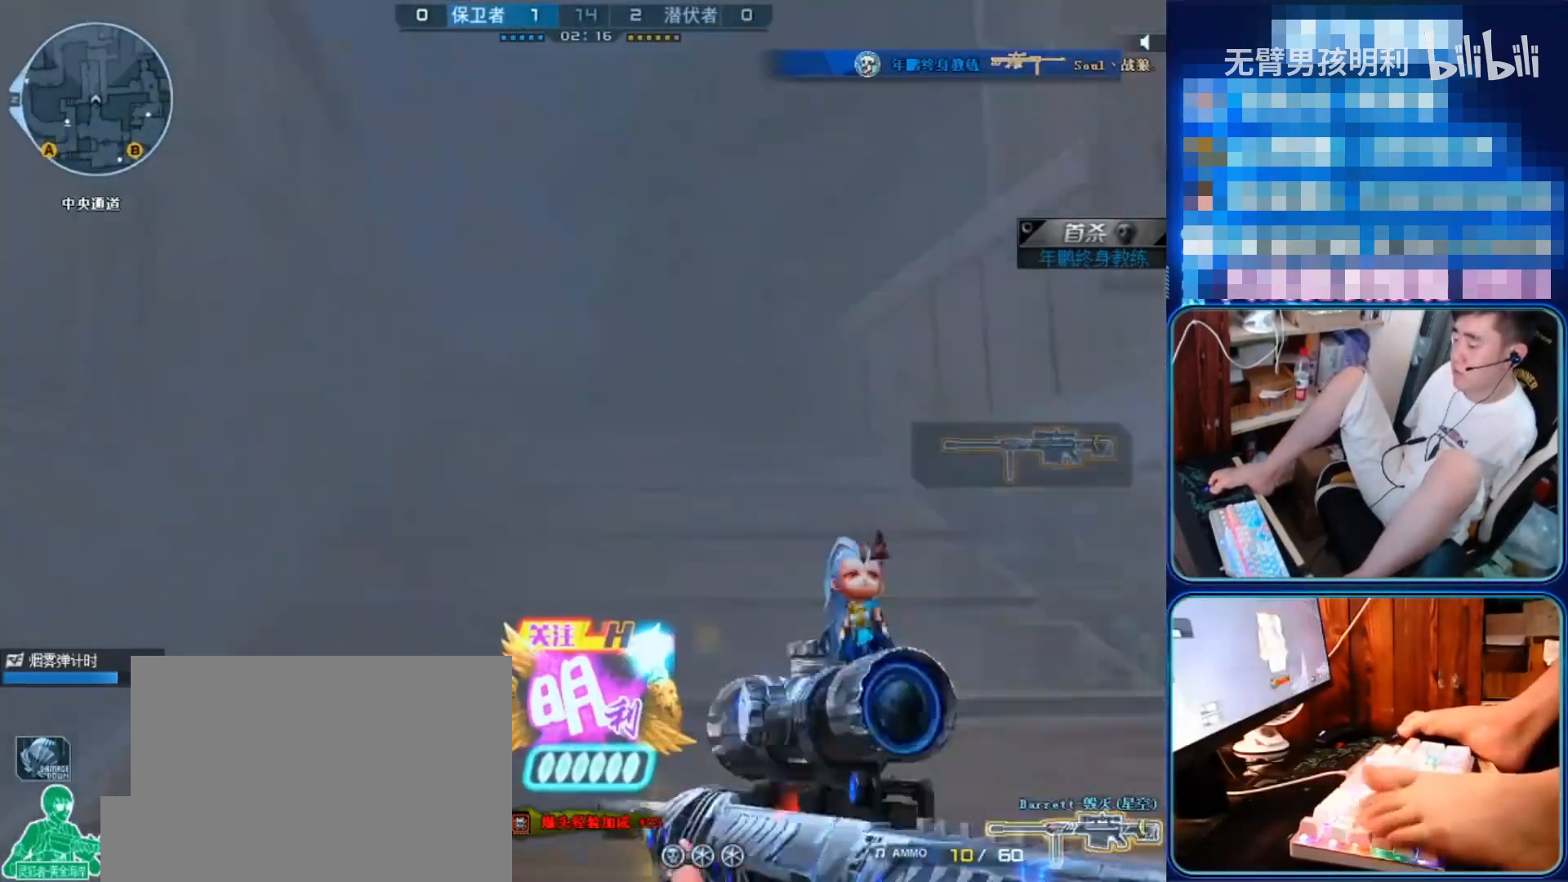
Gameplay with keyboard and mouse; each line is a JSON object with the keys and mouse buttons held at the frame after it. "events" lists presses ("down") and releases ("up") of "a", "ctrl", "d", "e", "q", "s", "shift", "space", "w", "mouse_left", "mouse_wheel", "mouse_right", "mouse_mb4" and "mouse_mb5" between this image and that frame as [ms after this image, input, new state], when the widget could be followed in between. "mouse_left", "mouse_wheel", "mouse_right", "mouse_mb4", "mouse_mb5" = the "left", "wheel", "right", "mb4", "mb5" buttons of the "mouse" list. No other keys are recorded. "wheel" means that the mouse wheel is clicked or scrolled. Not read: mouse_move.
{"keys": ["d"], "mouse": [], "events": [[133, "d", "down"]]}
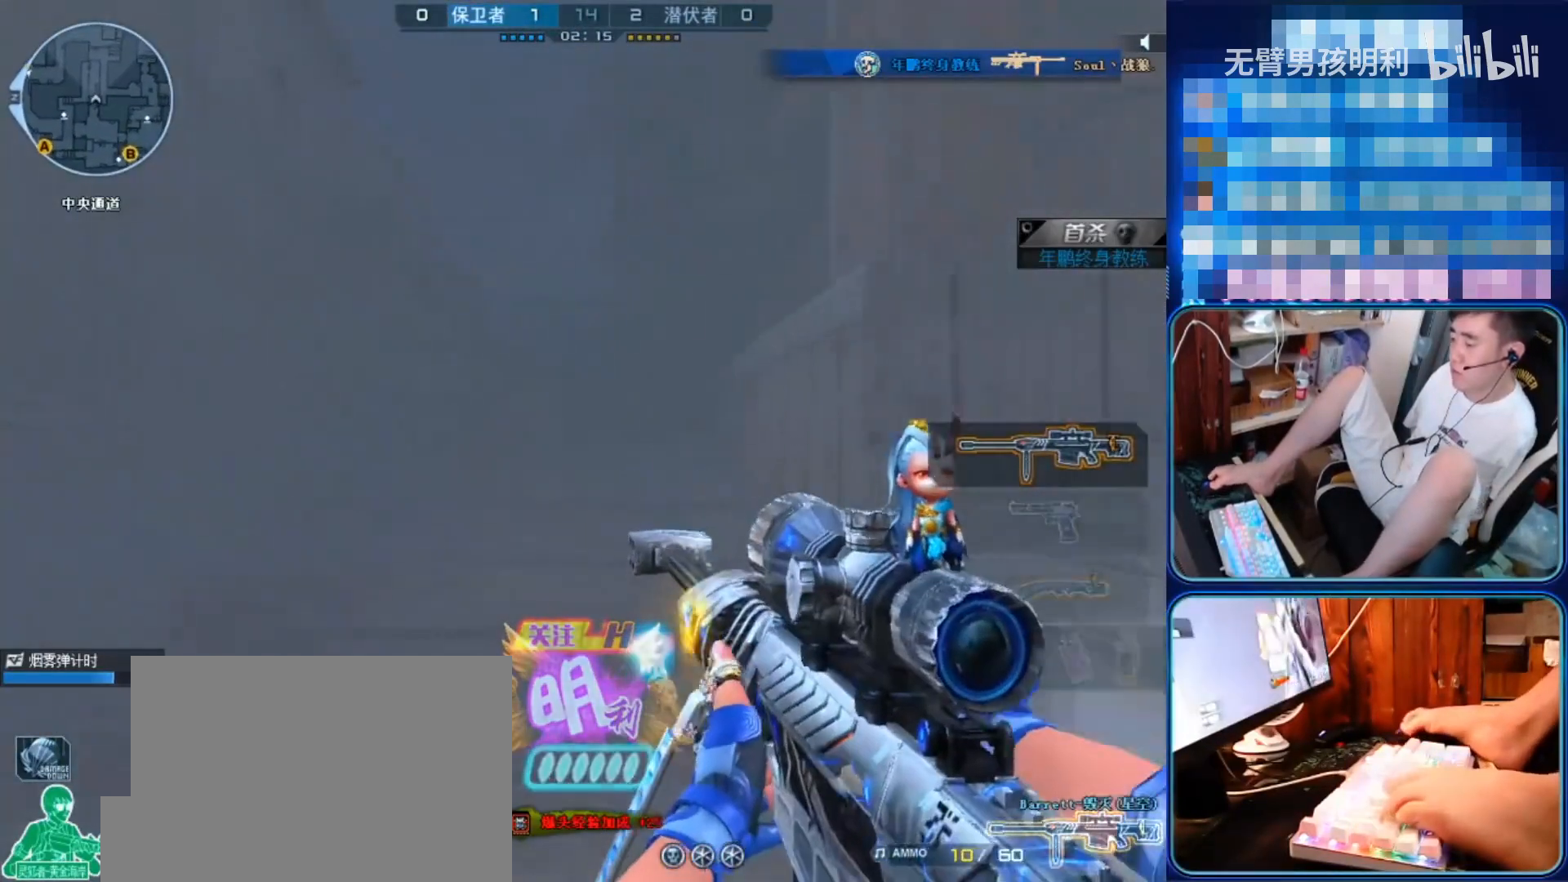
{"keys": [], "mouse": [], "events": [[67, "space", "down"], [233, "space", "up"], [400, "d", "up"]]}
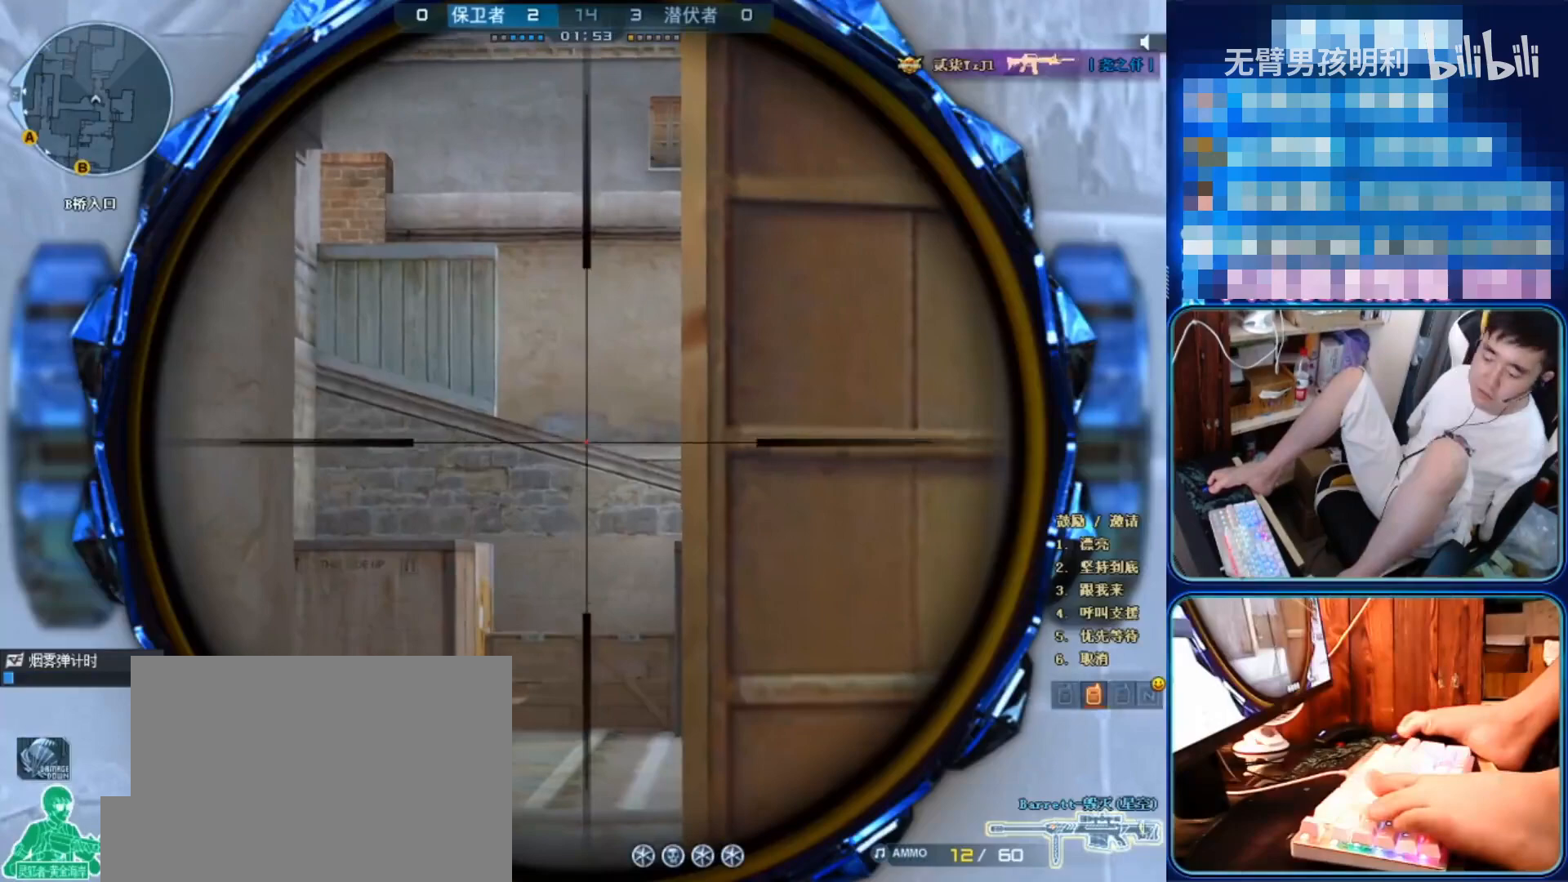
{"keys": [], "mouse": [], "events": []}
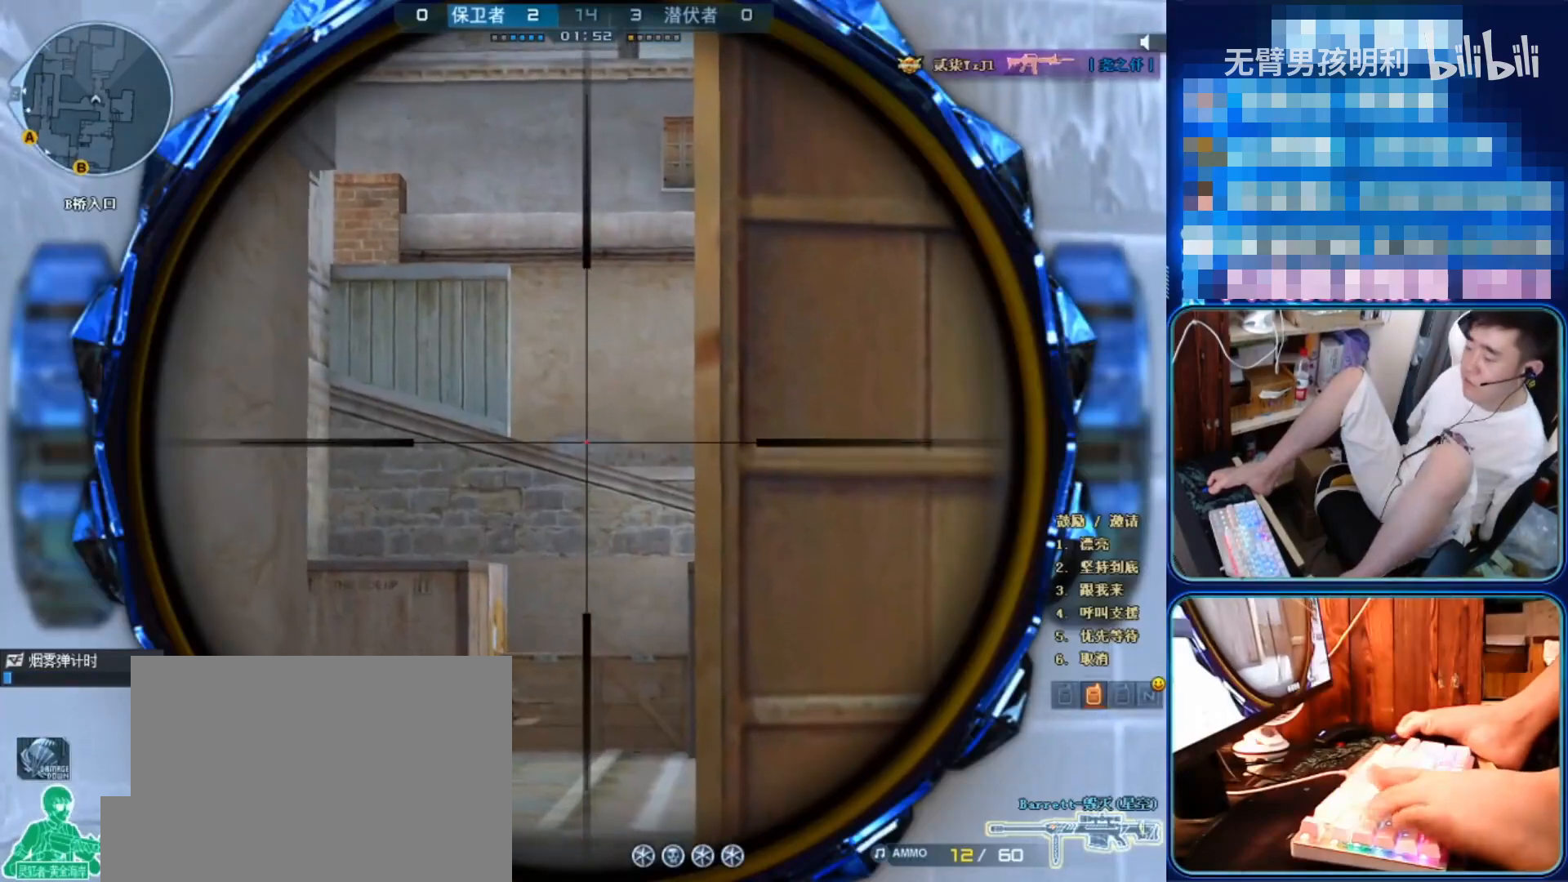
{"keys": ["a"], "mouse": [], "events": [[233, "d", "down"], [333, "d", "up"], [500, "a", "down"]]}
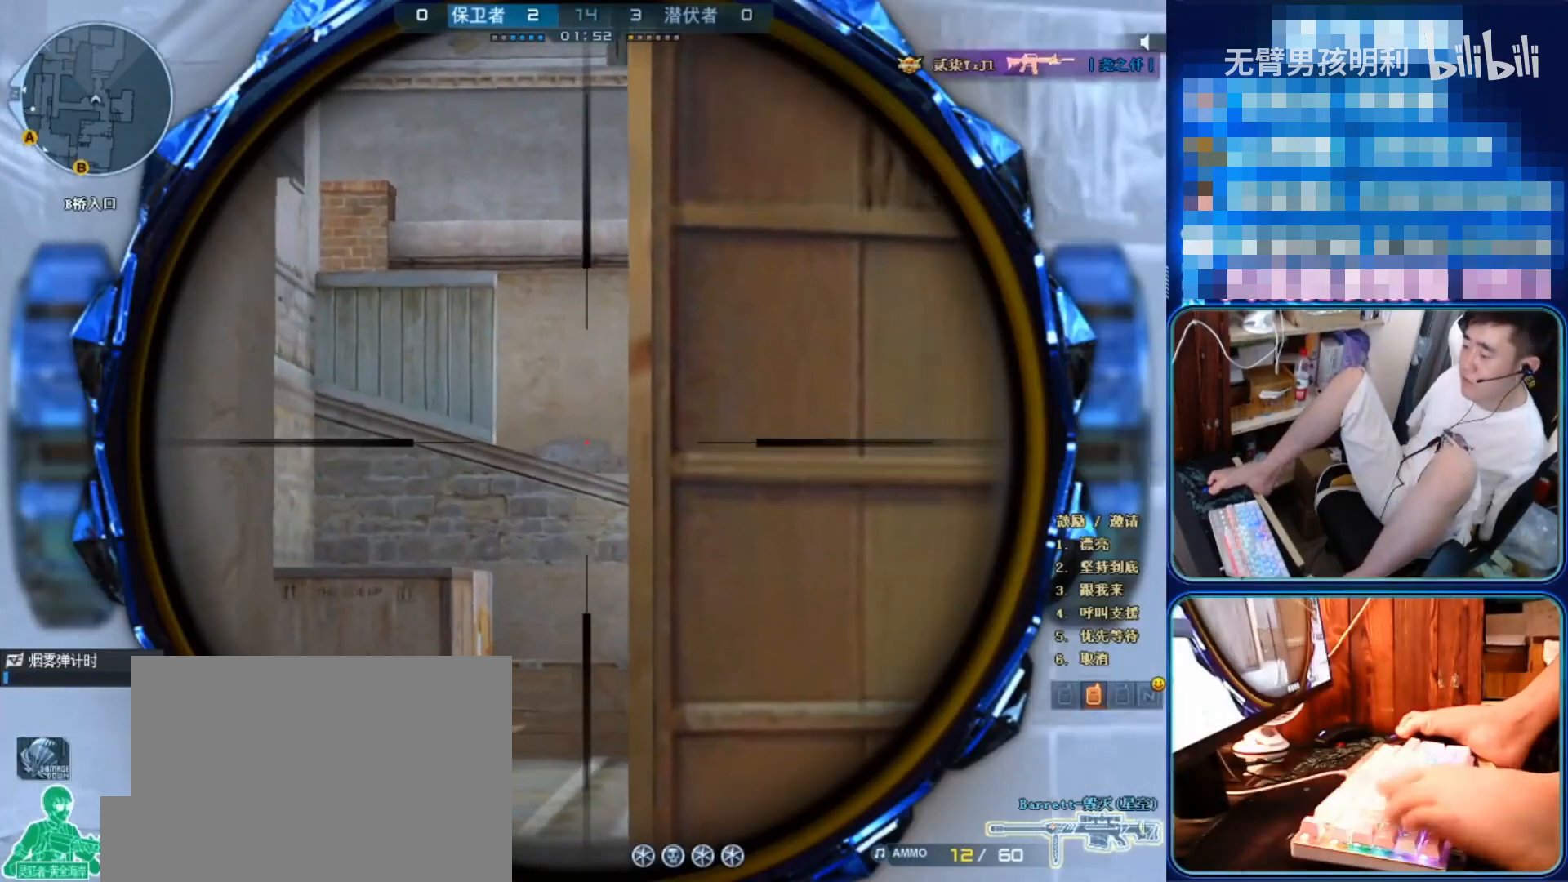
{"keys": [], "mouse": [], "events": [[67, "a", "up"]]}
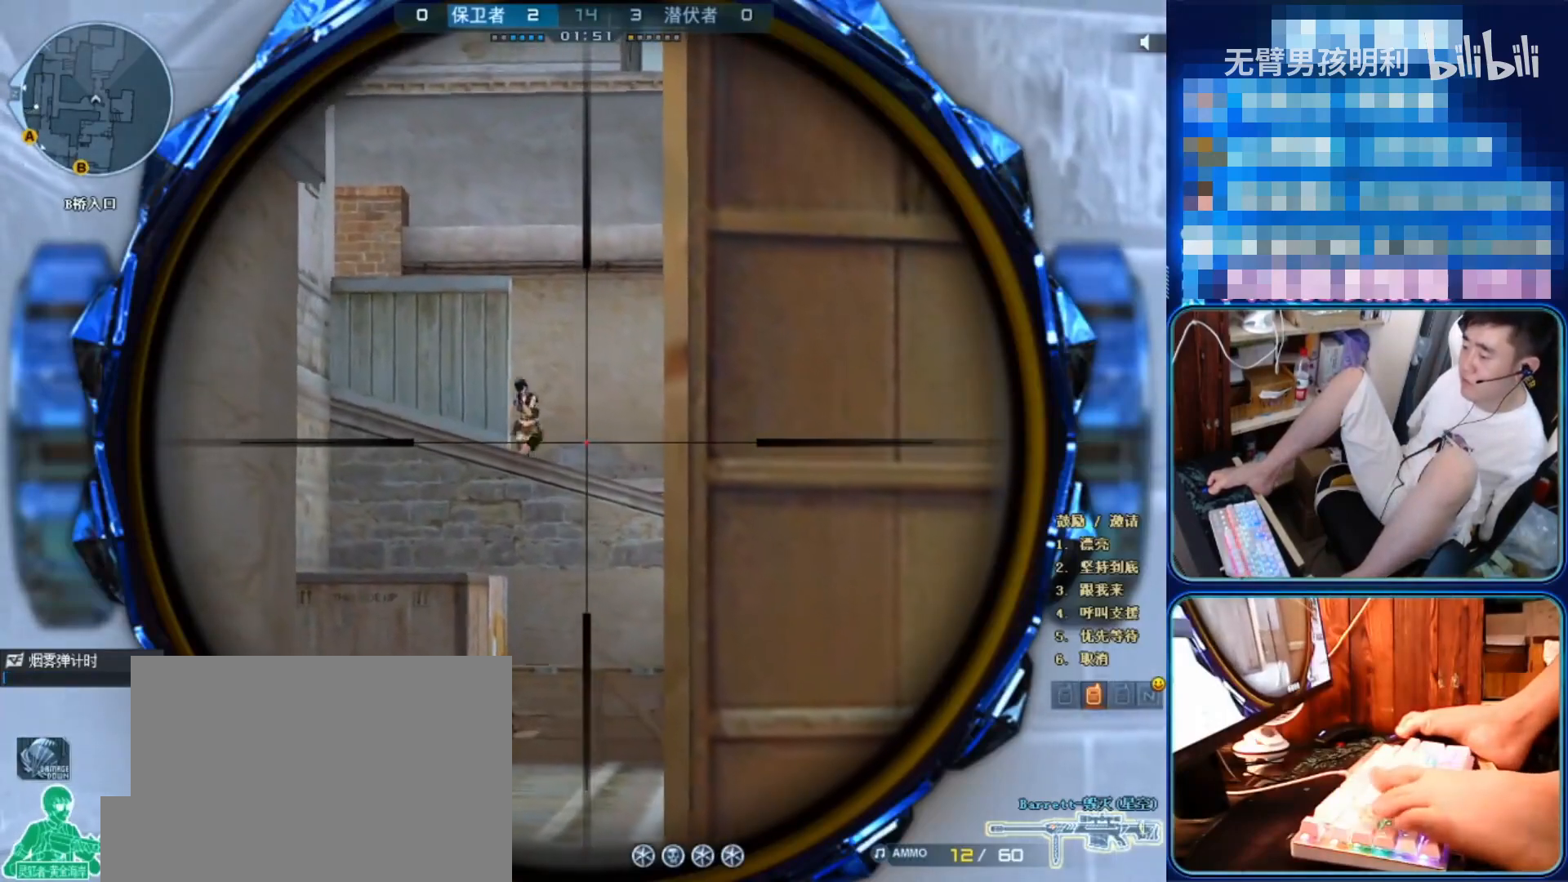
{"keys": [], "mouse": ["left", "right"], "events": [[300, "mouse_left", "down"], [333, "mouse_right", "down"], [367, "q", "down"], [433, "q", "up"]]}
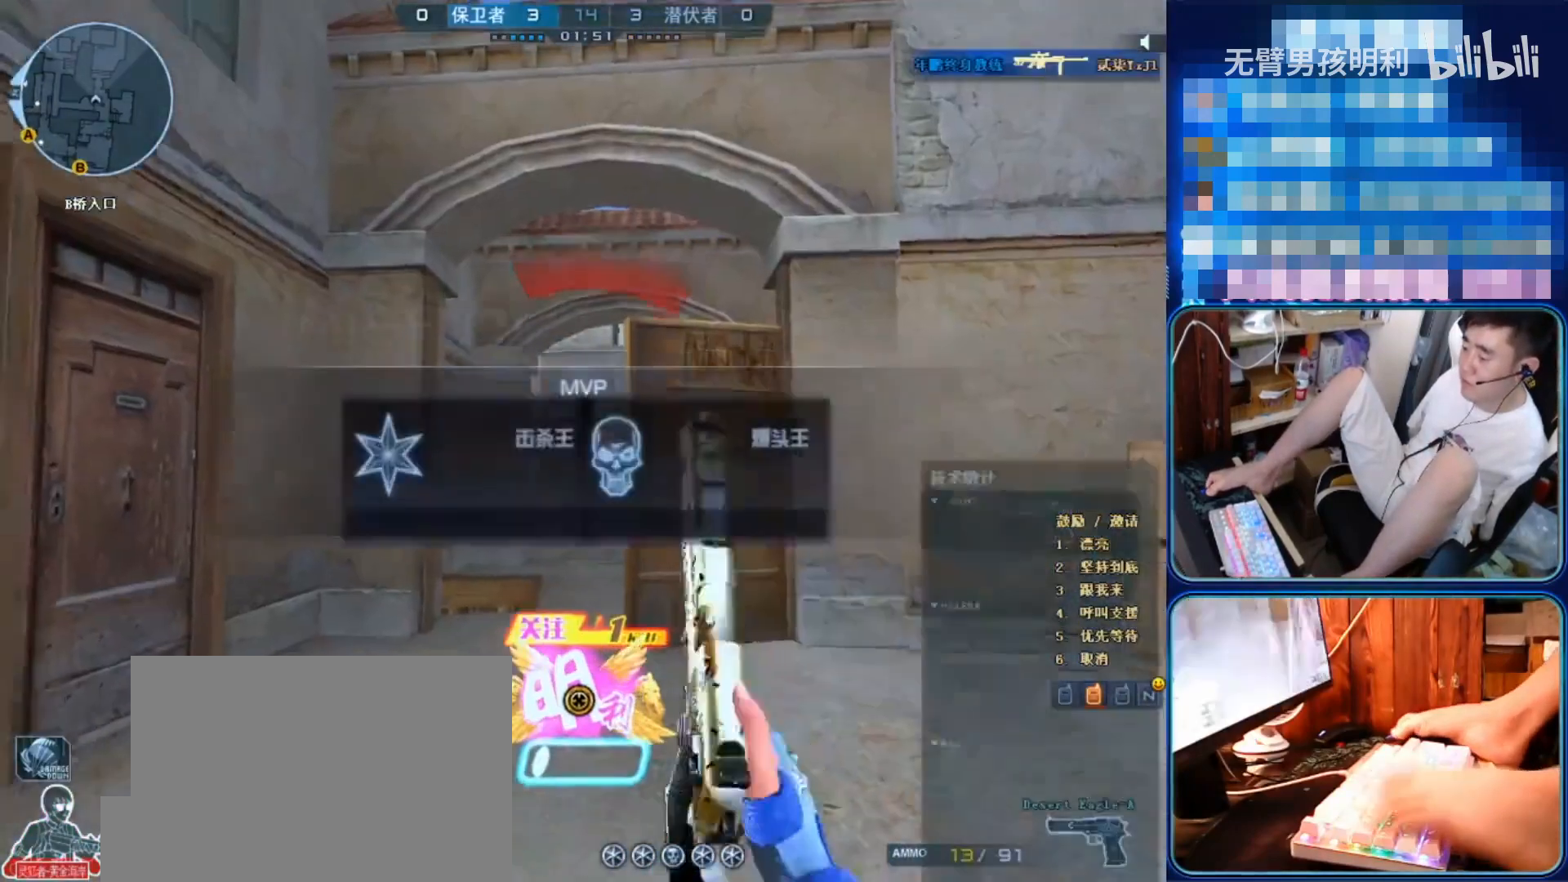
{"keys": ["w"], "mouse": [], "events": [[33, "d", "down"], [67, "mouse_right", "up"], [133, "mouse_left", "up"], [200, "d", "up"], [333, "q", "down"], [333, "w", "down"], [433, "q", "up"], [433, "w", "up"], [500, "w", "down"]]}
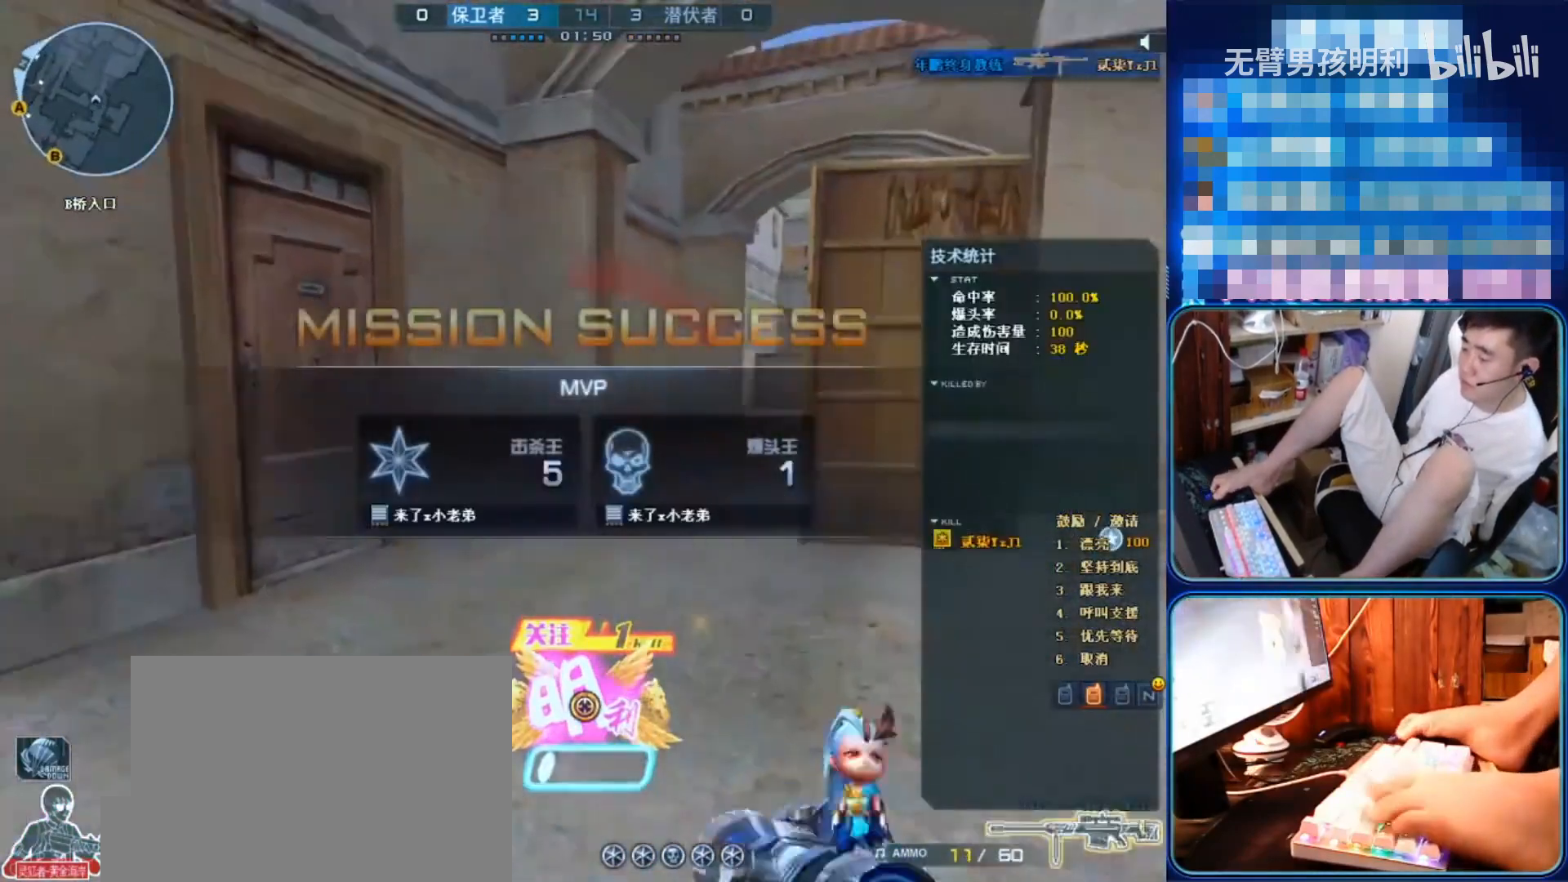
{"keys": ["w"], "mouse": [], "events": [[33, "q", "down"], [100, "q", "up"], [233, "q", "down"], [300, "q", "up"]]}
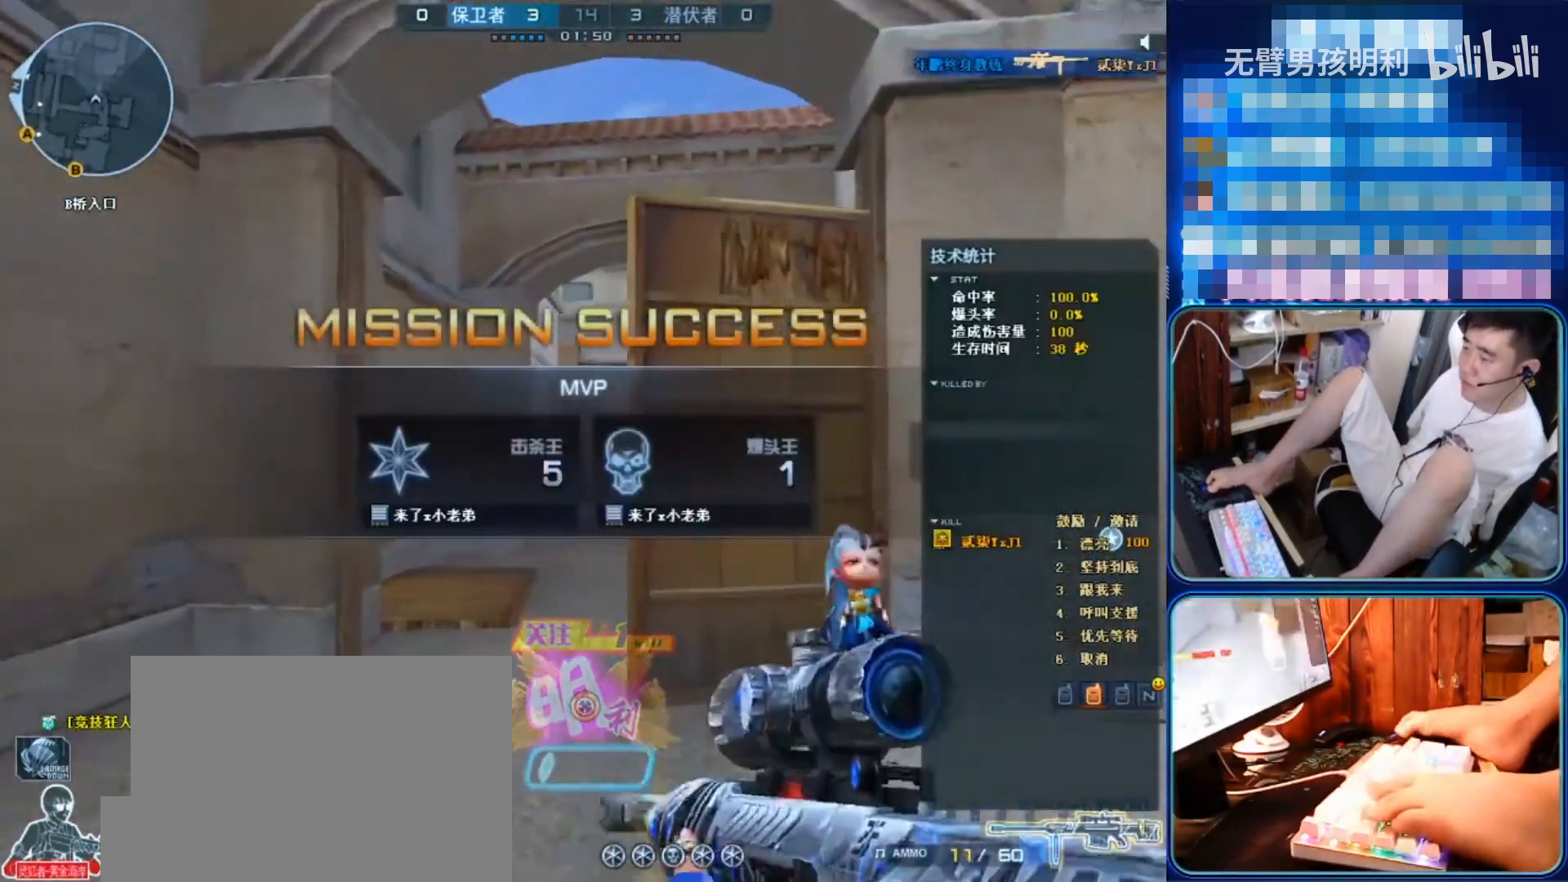
{"keys": [], "mouse": [], "events": [[333, "w", "up"]]}
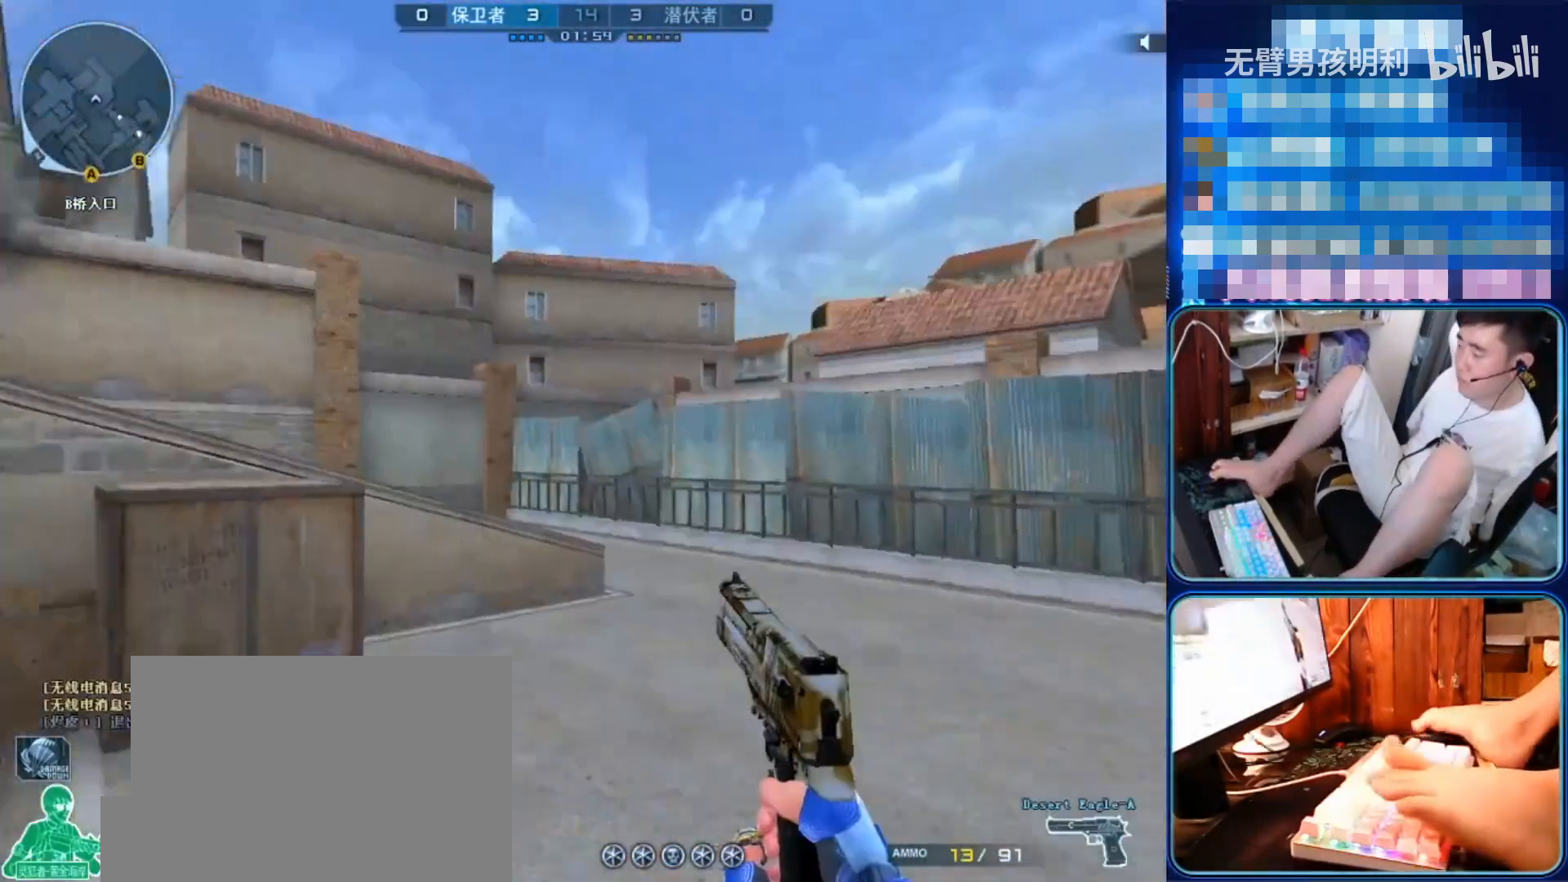
{"keys": ["w"], "mouse": [], "events": [[200, "w", "down"]]}
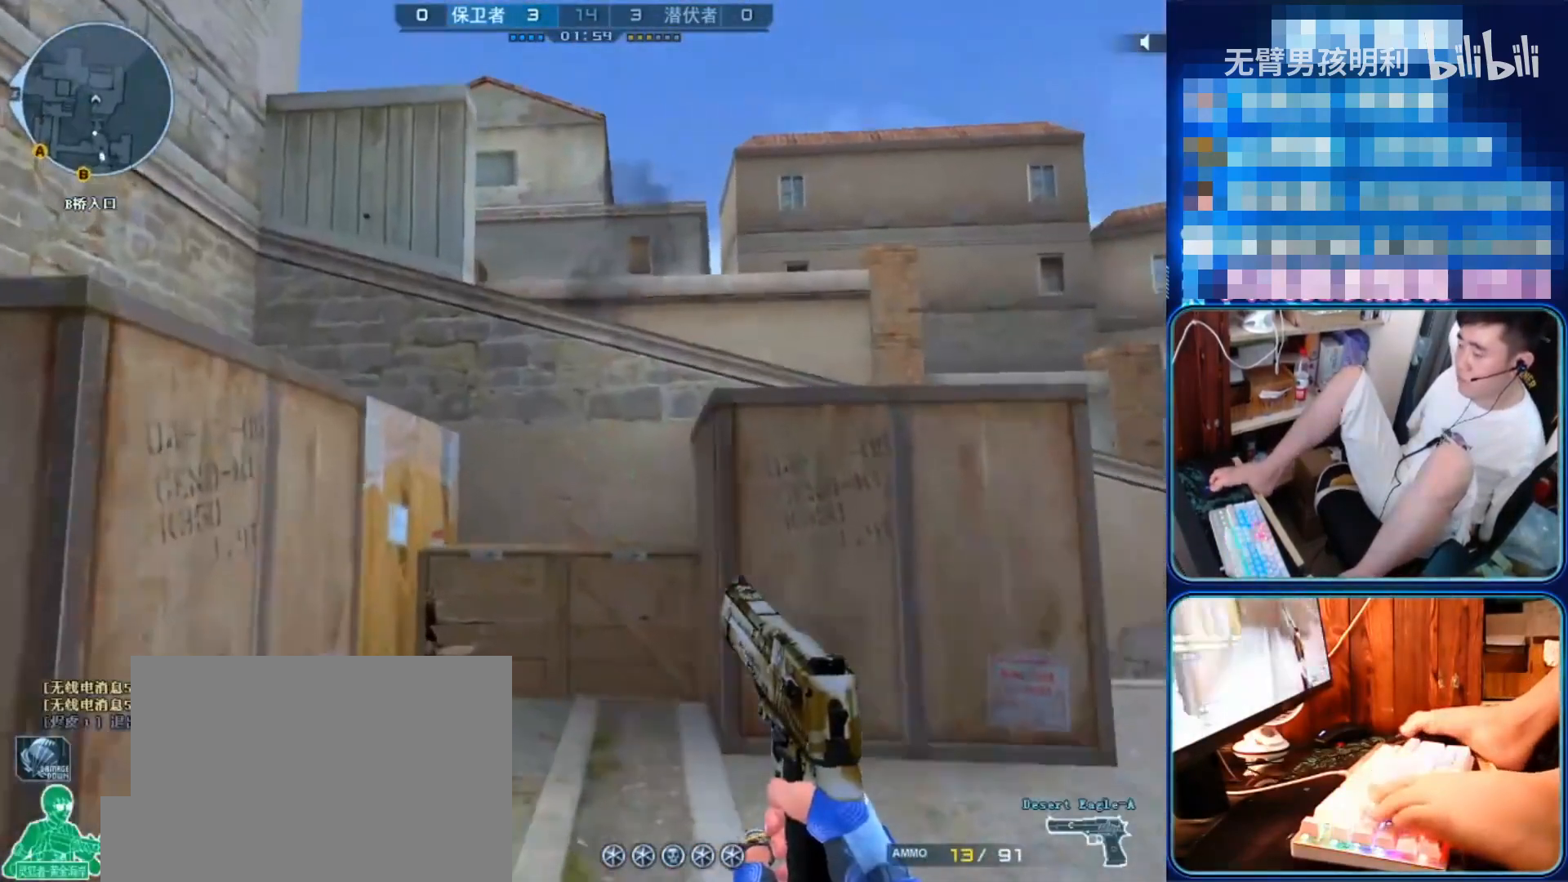
{"keys": ["q", "w"], "mouse": [], "events": [[500, "q", "down"]]}
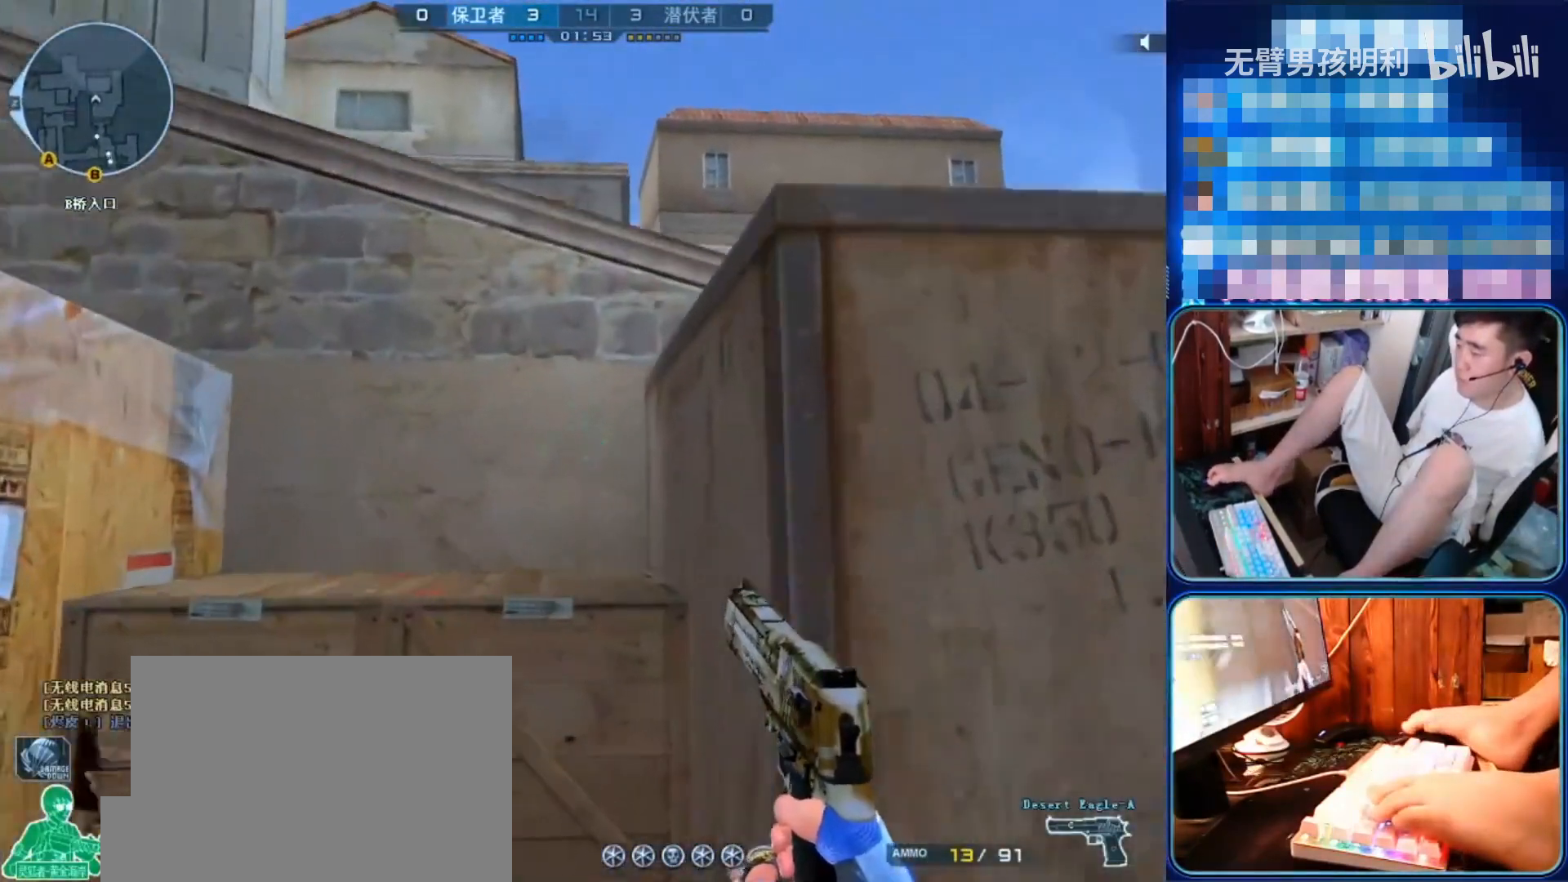
{"keys": ["d"], "mouse": [], "events": [[167, "q", "up"], [200, "w", "up"], [300, "d", "down"]]}
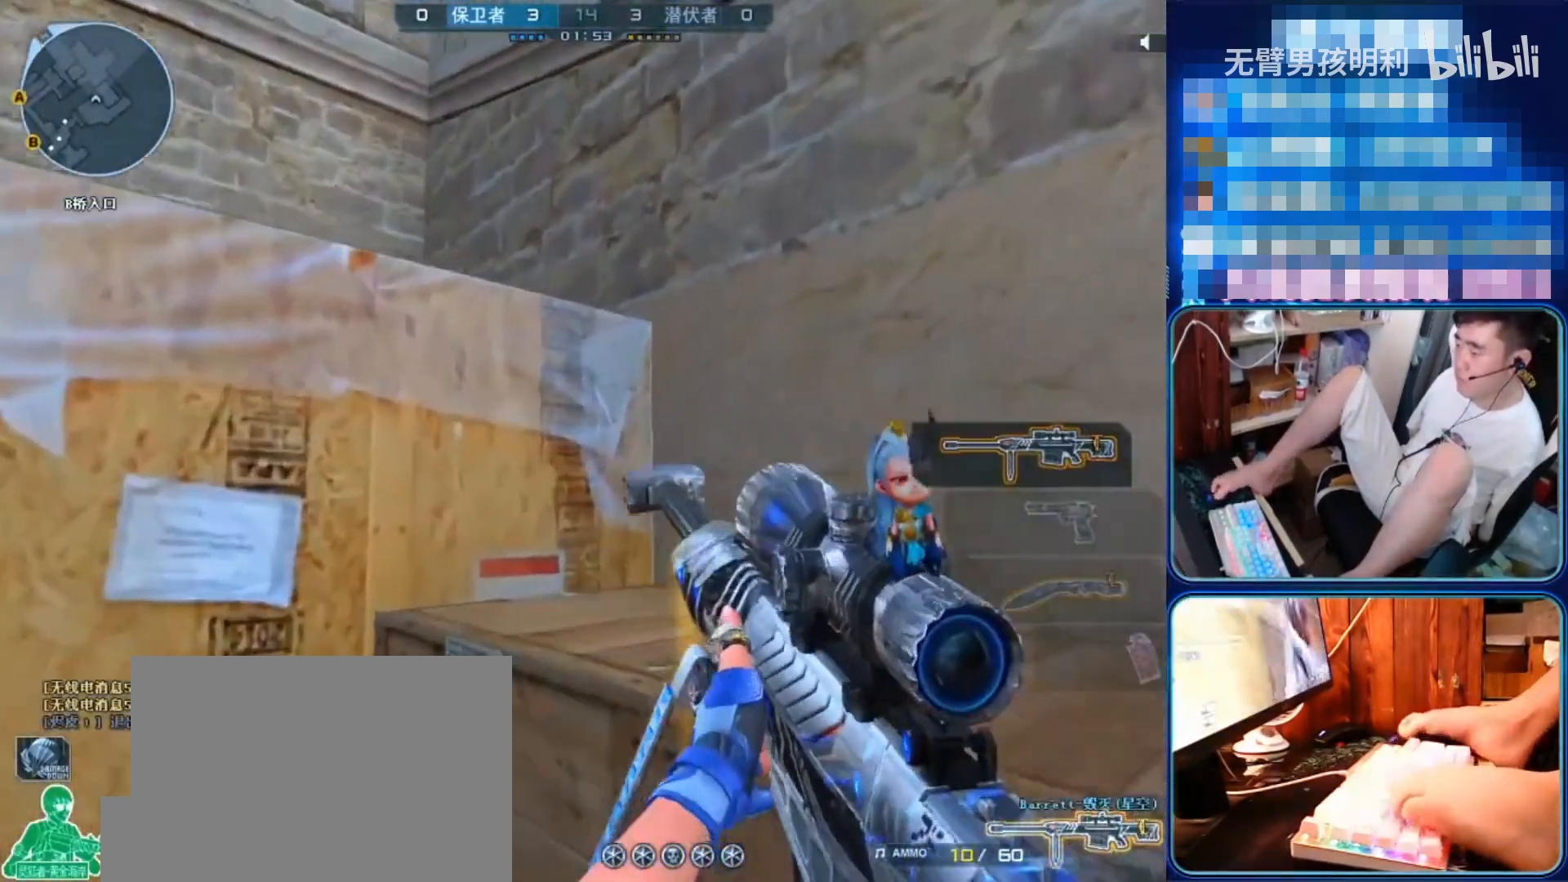
{"keys": ["d"], "mouse": [], "events": [[67, "space", "down"], [200, "space", "up"], [367, "space", "down"], [500, "space", "up"]]}
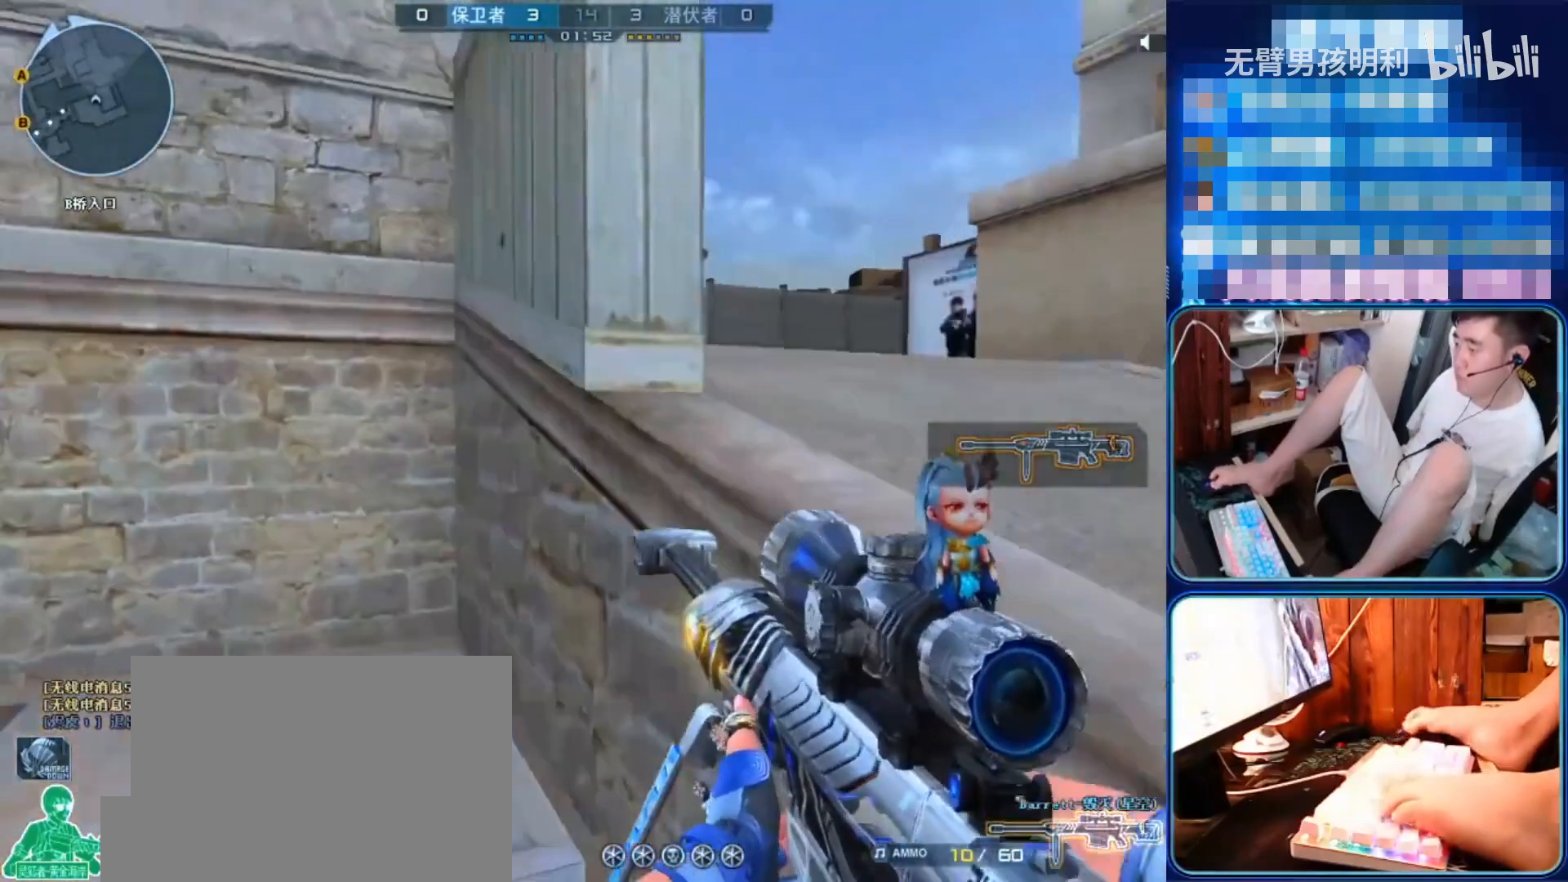
{"keys": ["ctrl"], "mouse": [], "events": [[367, "d", "up"], [500, "ctrl", "down"]]}
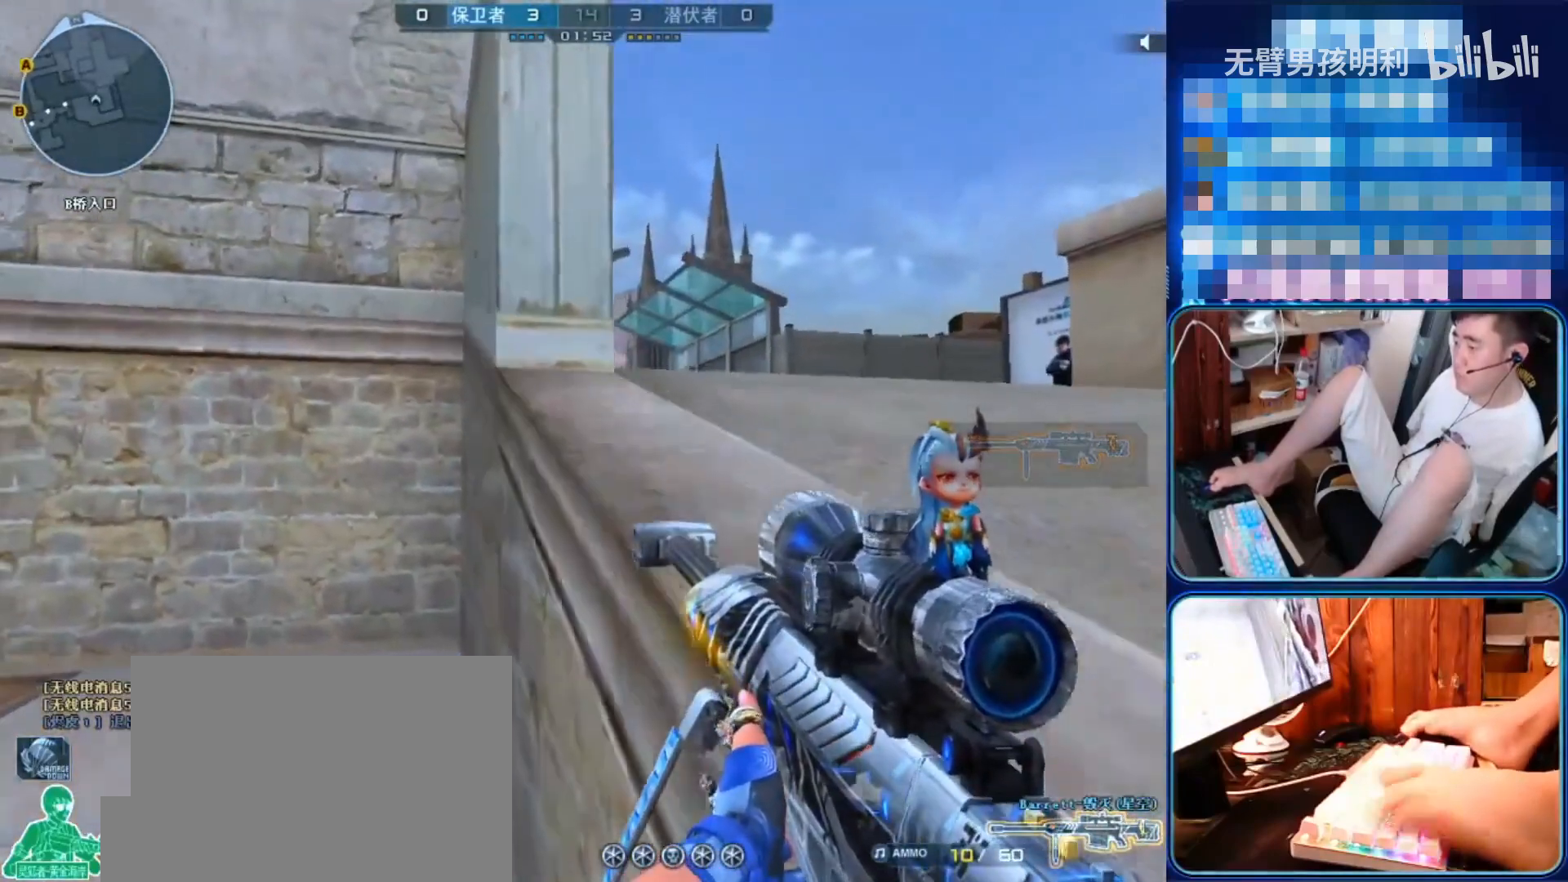
{"keys": [], "mouse": [], "events": [[233, "ctrl", "up"], [367, "d", "down"], [500, "d", "up"]]}
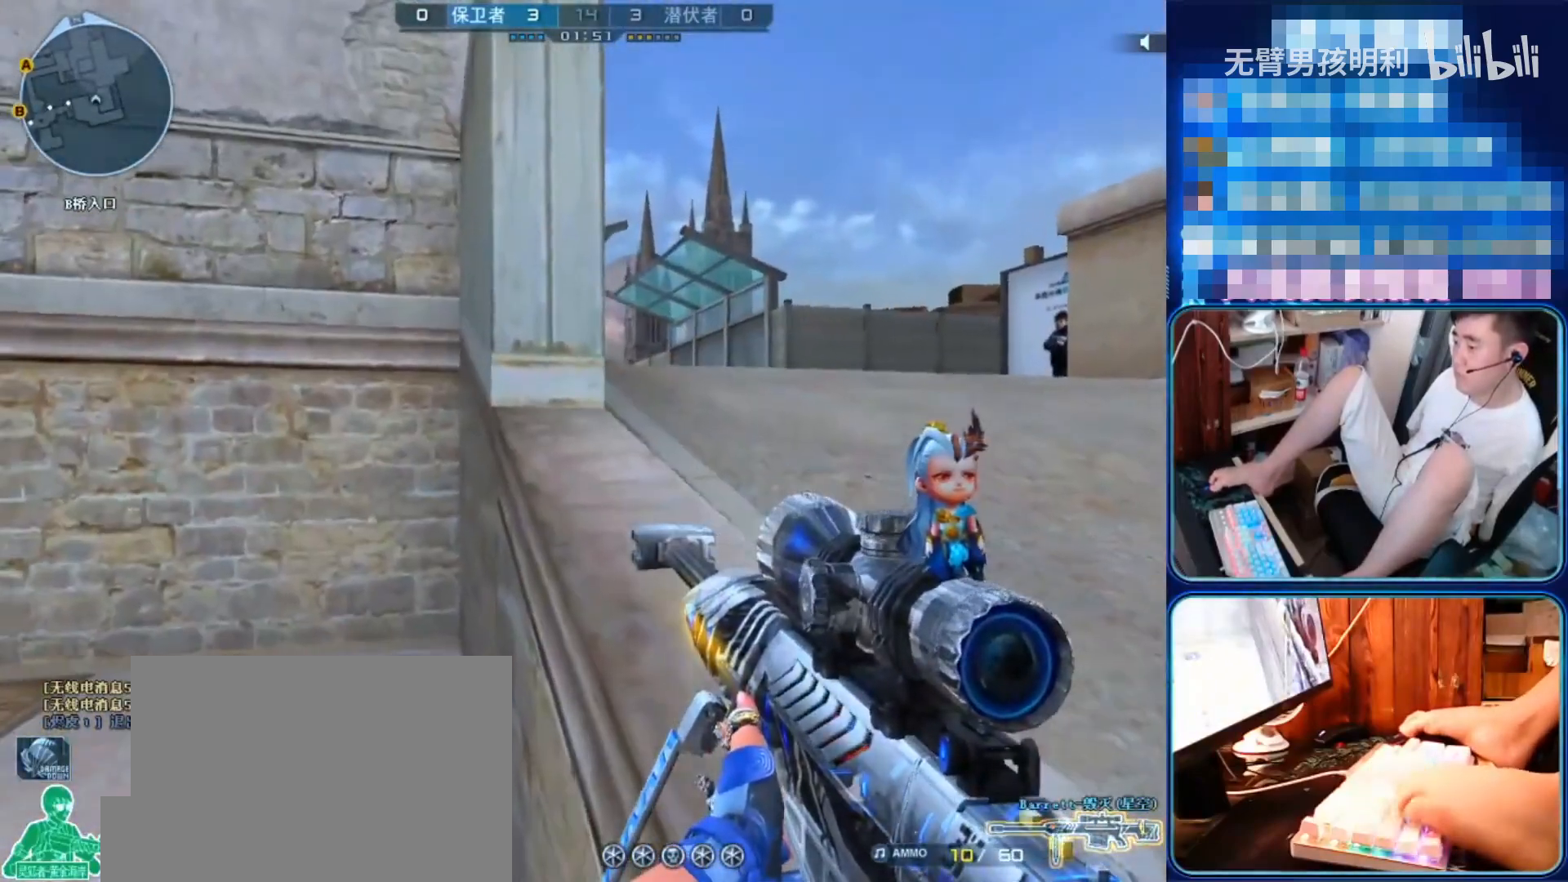
{"keys": ["w"], "mouse": [], "events": [[100, "w", "down"], [167, "space", "down"], [333, "space", "up"]]}
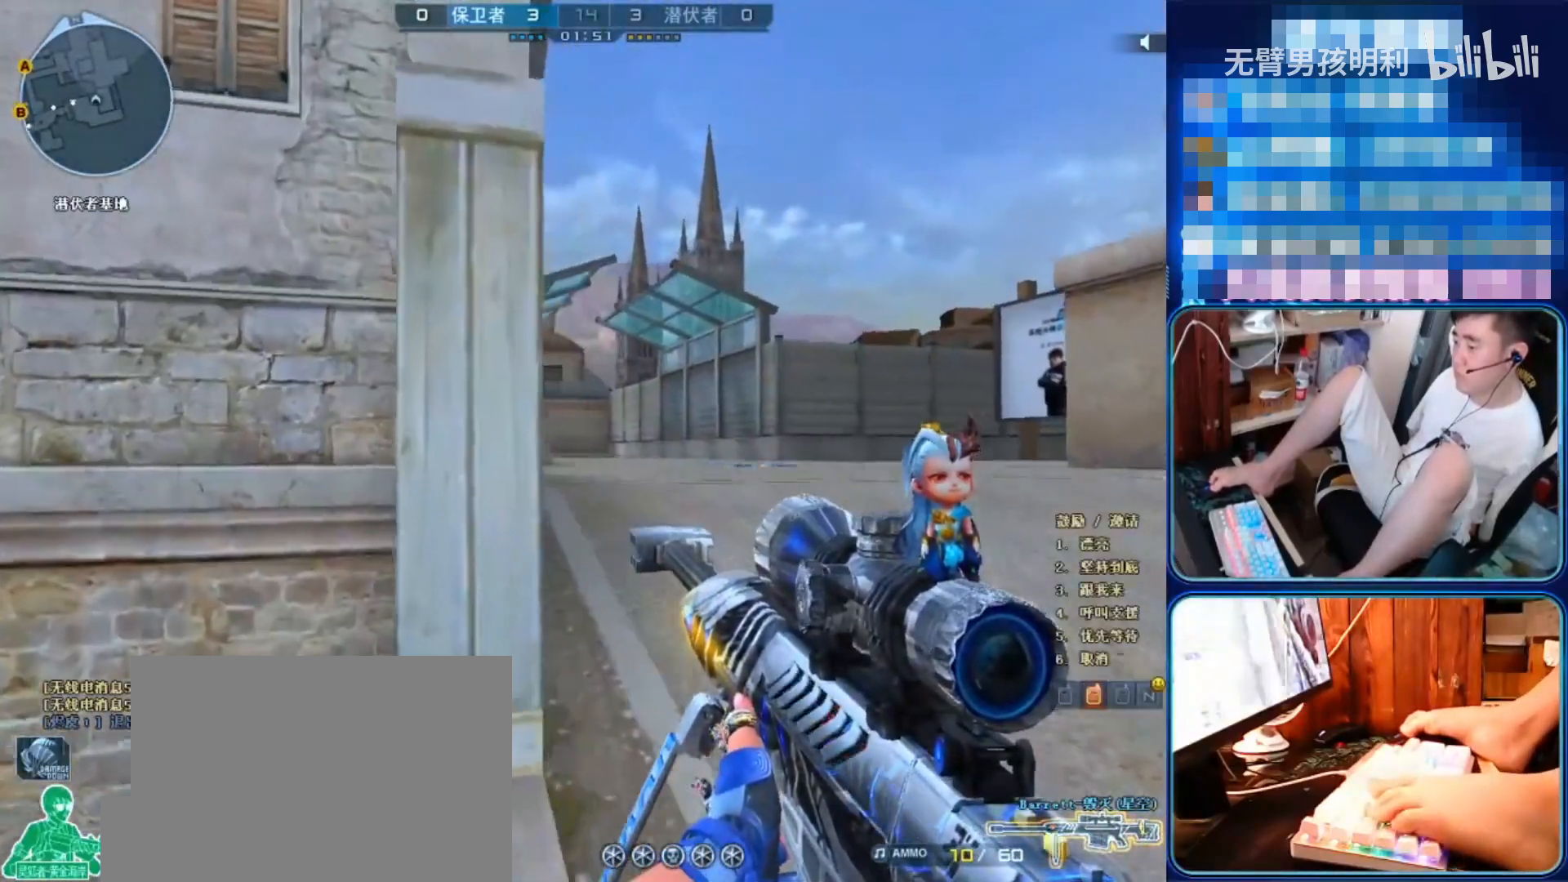
{"keys": [], "mouse": [], "events": [[100, "mouse_right", "down"], [167, "w", "up"], [233, "mouse_right", "up"], [333, "a", "down"], [467, "a", "up"]]}
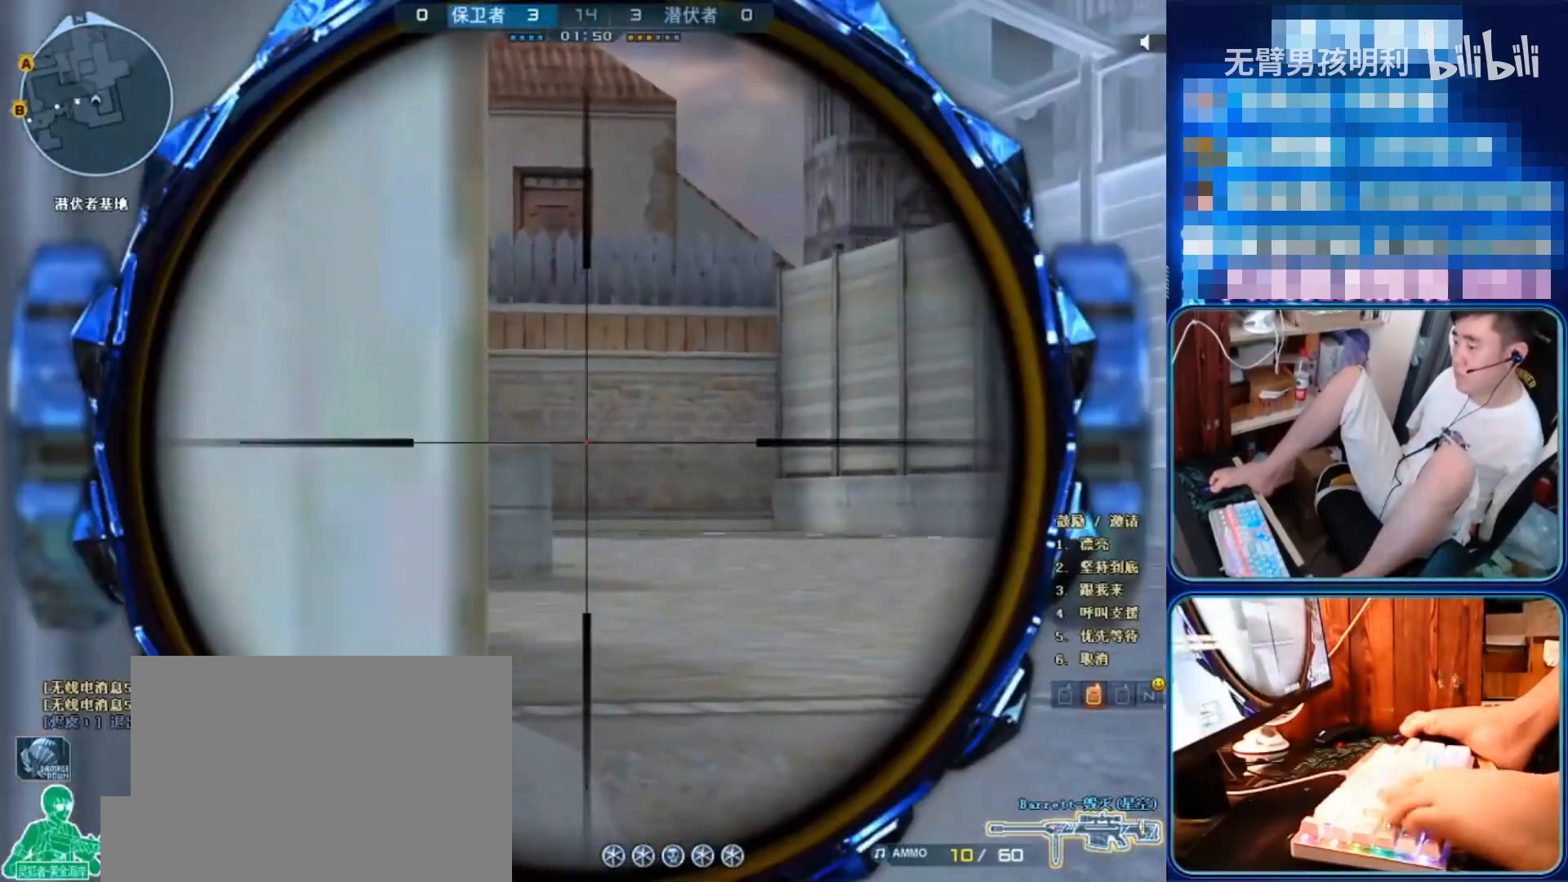
{"keys": [], "mouse": ["right"], "events": [[100, "ctrl", "down"], [100, "mouse_right", "down"], [133, "shift", "down"], [167, "mouse_right", "up"], [300, "mouse_right", "down"], [400, "ctrl", "up"], [400, "shift", "up"]]}
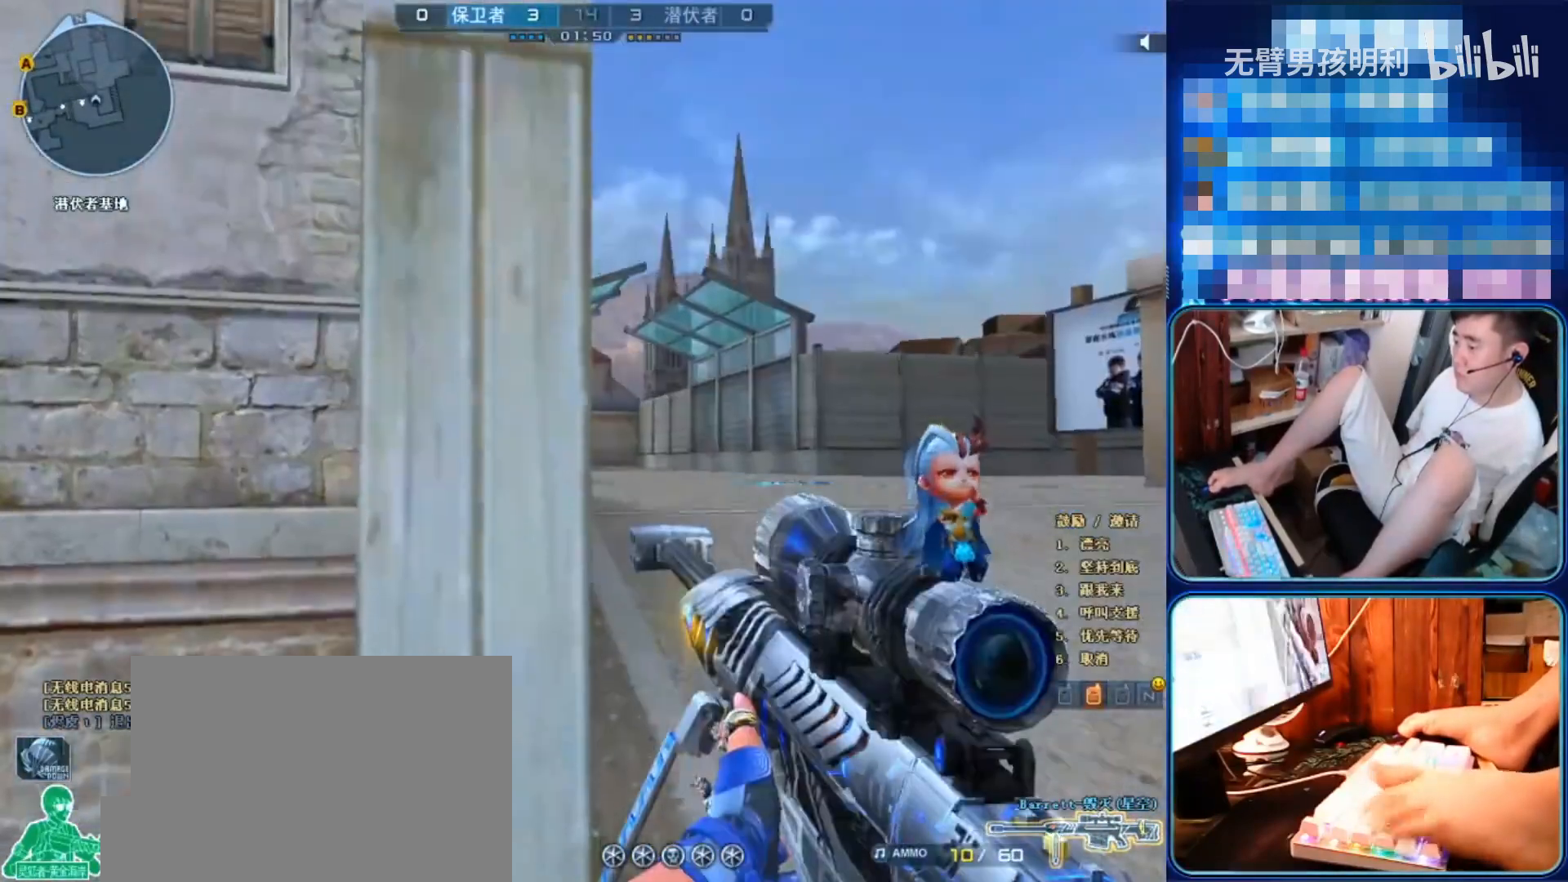
{"keys": ["q"], "mouse": ["left", "right"], "events": [[33, "d", "down"], [33, "mouse_right", "up"], [100, "mouse_right", "down"], [200, "d", "up"], [233, "mouse_right", "up"], [433, "mouse_right", "down"], [467, "mouse_left", "down"], [467, "q", "down"]]}
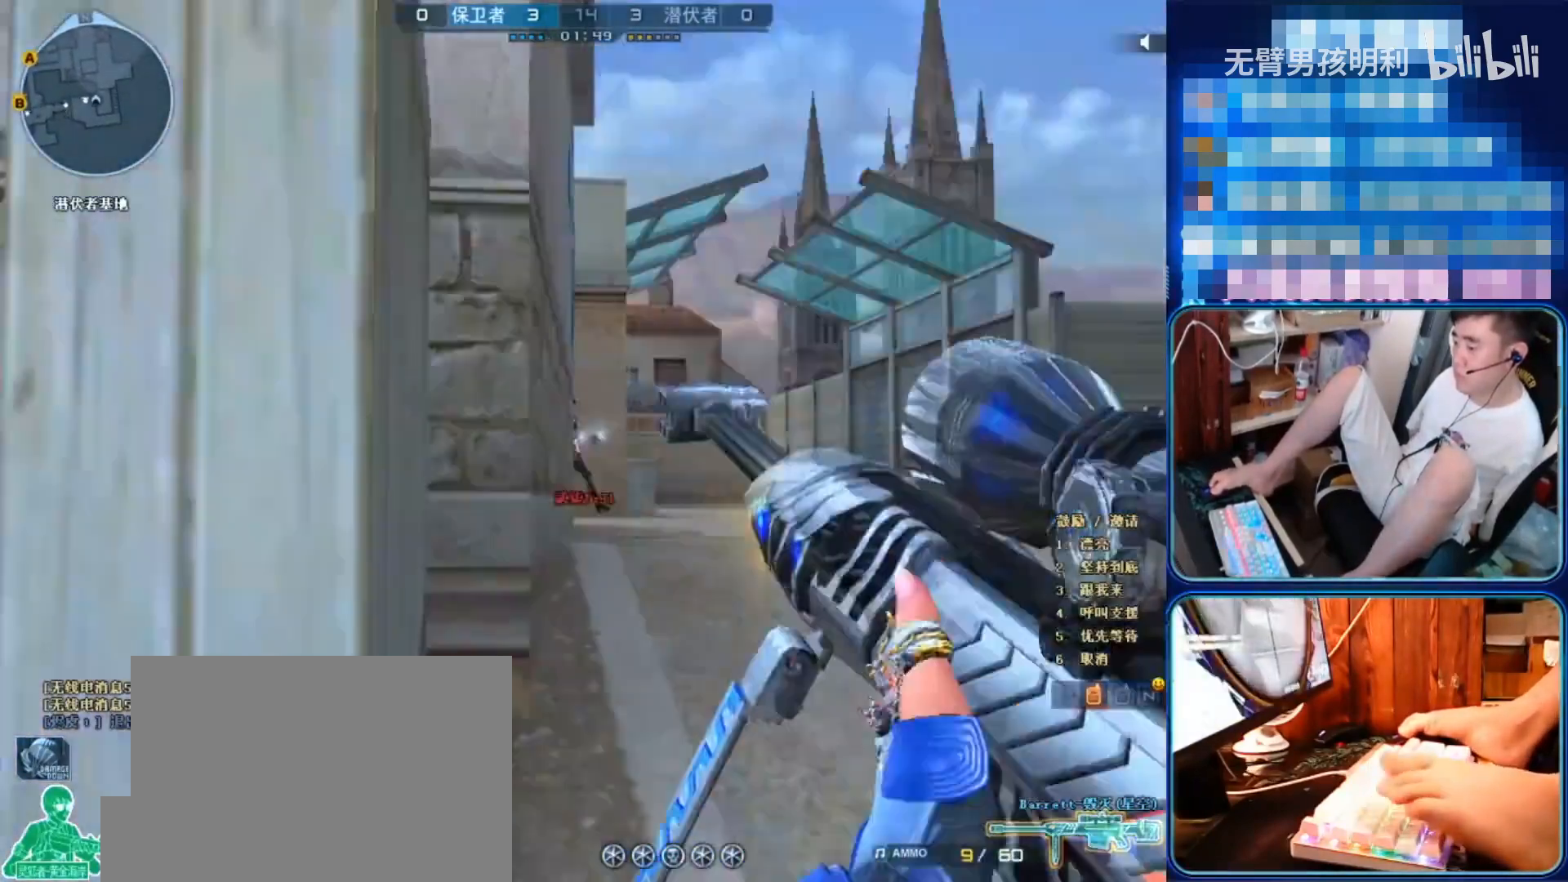
{"keys": ["ctrl", "shift"], "mouse": [], "events": [[67, "q", "up"], [133, "mouse_left", "up"], [133, "s", "down"], [200, "mouse_right", "up"], [267, "s", "up"], [367, "ctrl", "down"], [367, "q", "down"], [367, "shift", "down"], [500, "q", "up"]]}
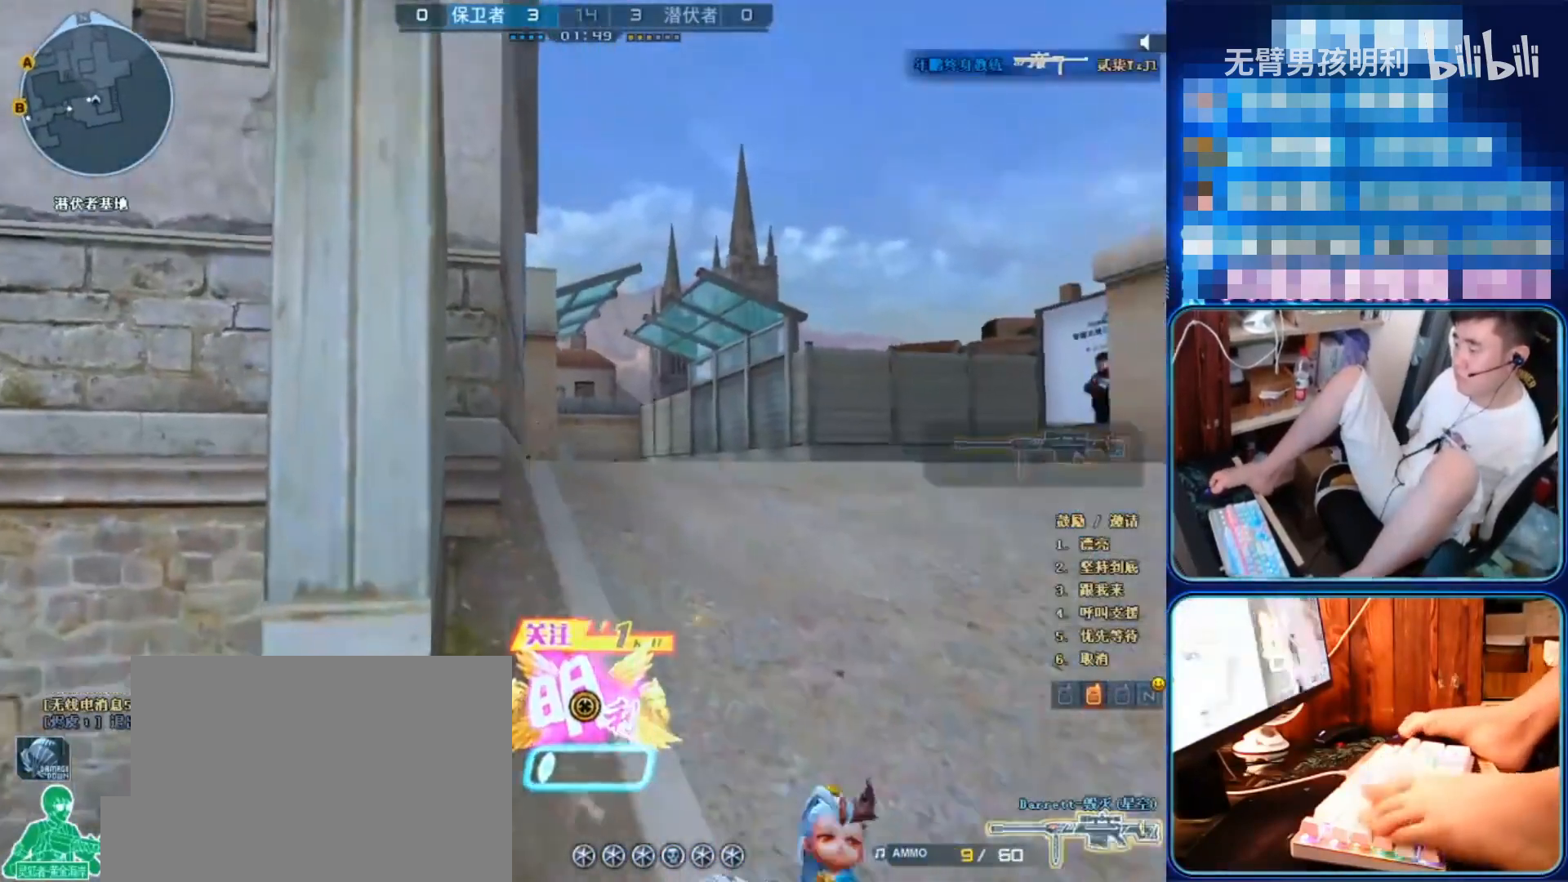
{"keys": ["ctrl", "shift"], "mouse": [], "events": [[33, "ctrl", "up"], [33, "shift", "up"], [100, "ctrl", "down"], [133, "shift", "down"]]}
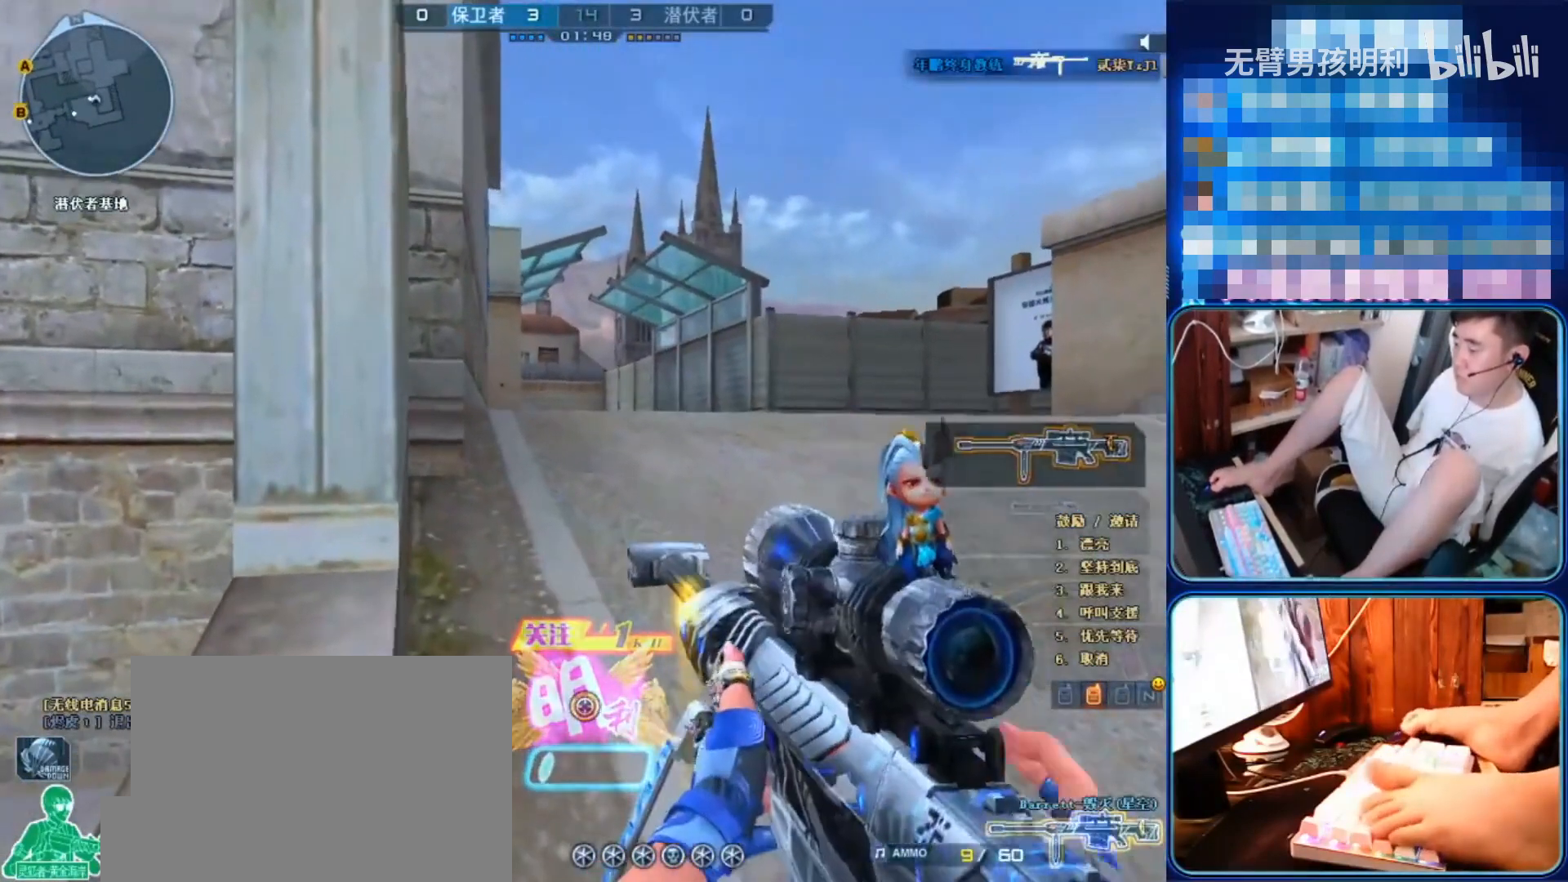
{"keys": ["ctrl", "shift"], "mouse": [], "events": [[333, "s", "down"], [467, "s", "up"]]}
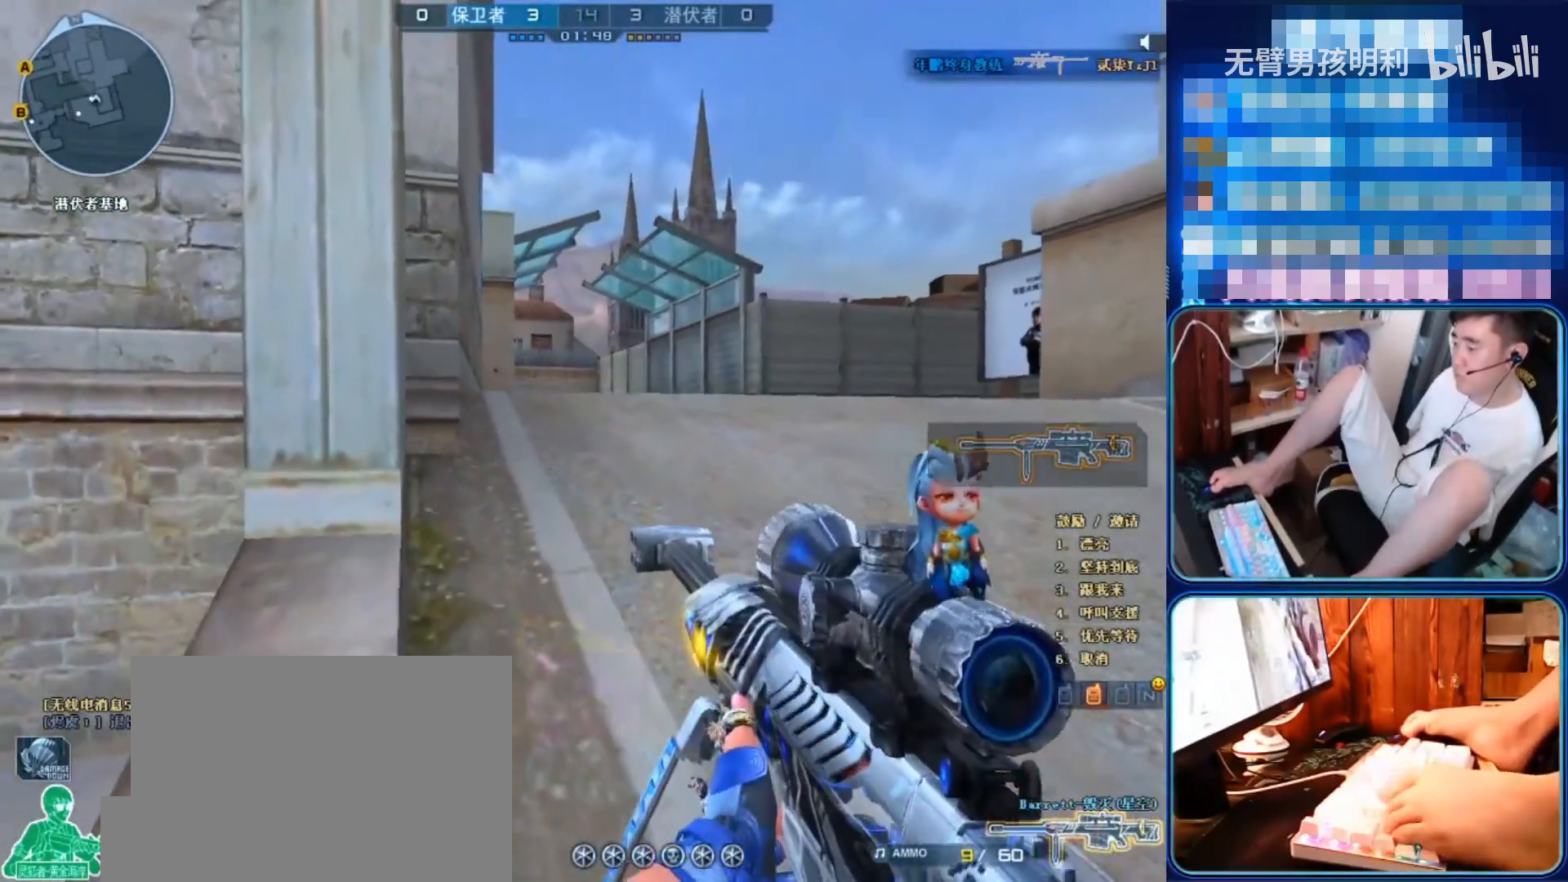
{"keys": ["a"], "mouse": ["right"], "events": [[333, "shift", "up"], [367, "ctrl", "up"], [433, "mouse_right", "down"], [500, "a", "down"]]}
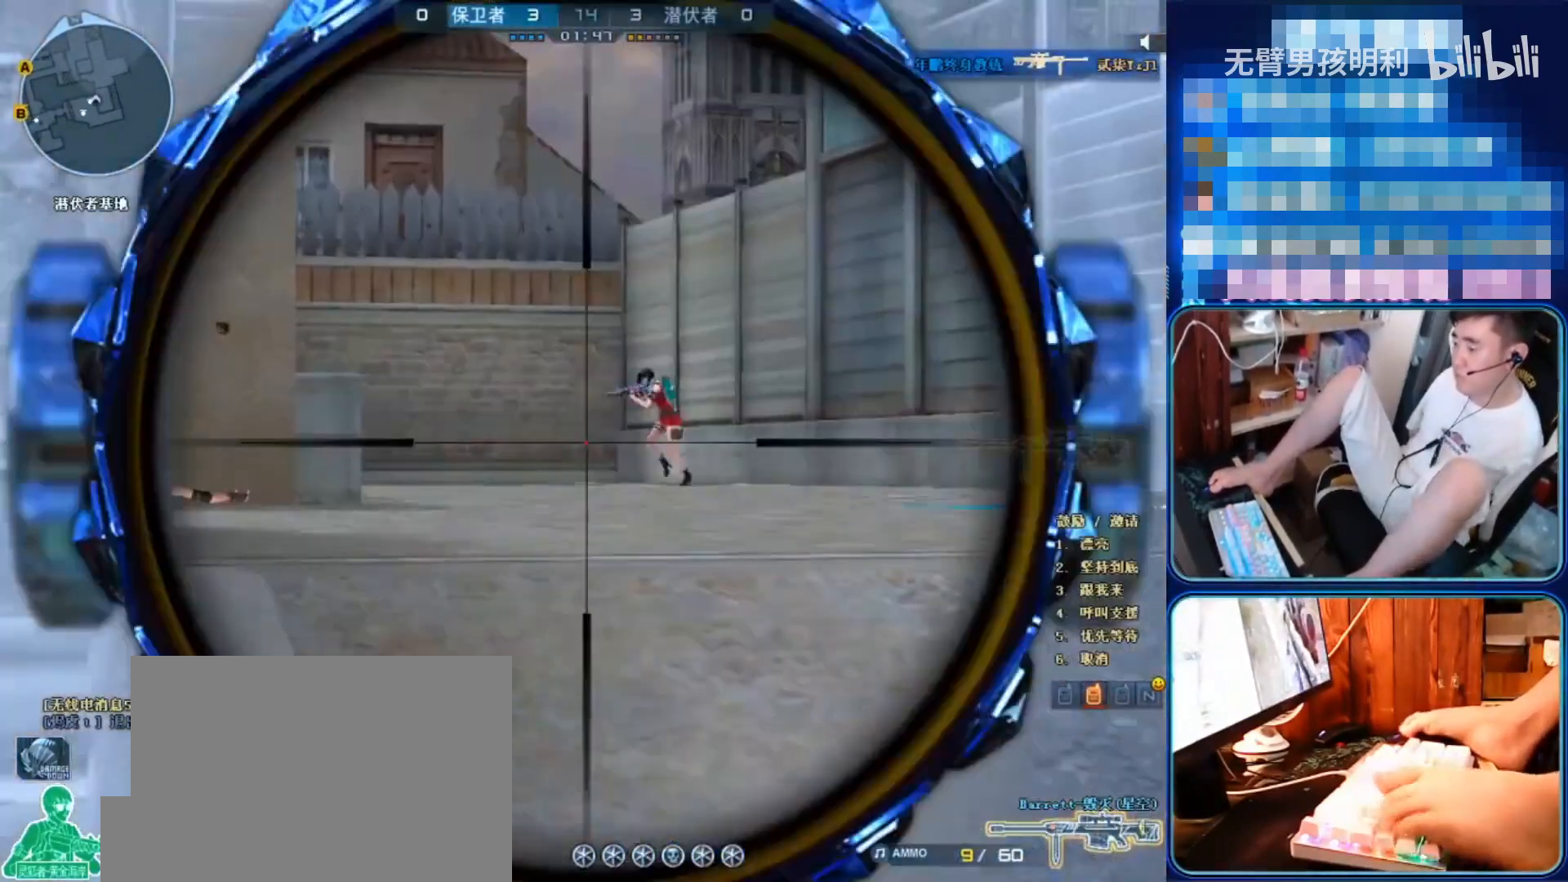
{"keys": ["ctrl"], "mouse": ["right"], "events": [[33, "mouse_right", "up"], [133, "a", "up"], [300, "mouse_left", "down"], [300, "mouse_right", "down"], [367, "ctrl", "down"], [367, "q", "down"], [367, "shift", "down"], [467, "q", "up"], [467, "shift", "up"], [500, "mouse_left", "up"]]}
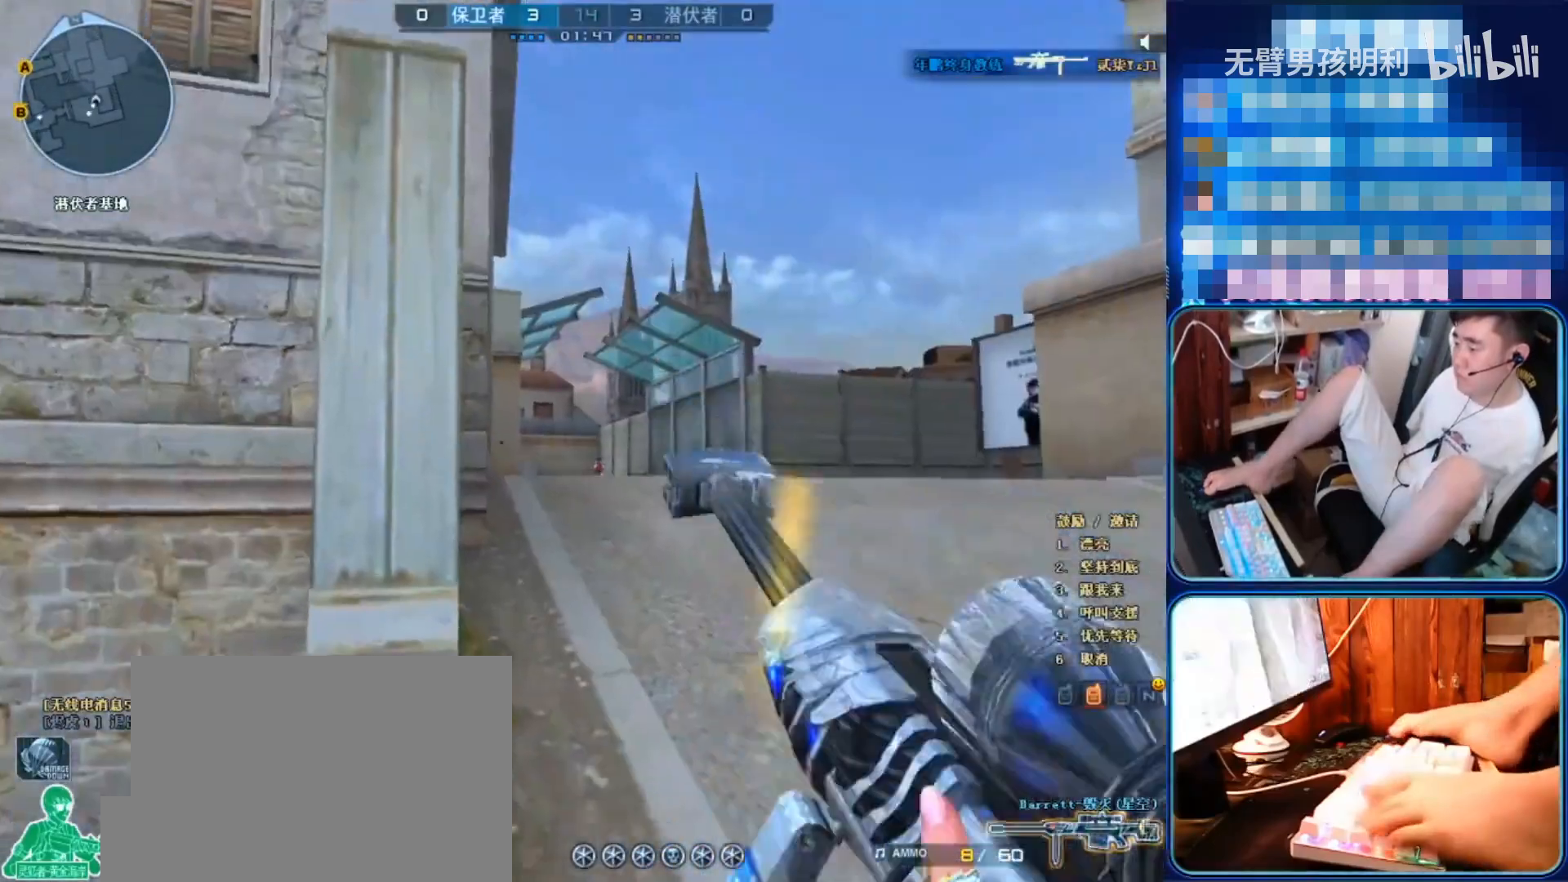
{"keys": ["ctrl", "s", "shift"], "mouse": [], "events": [[33, "shift", "down"], [67, "q", "down"], [100, "mouse_right", "up"], [167, "q", "up"], [433, "s", "down"]]}
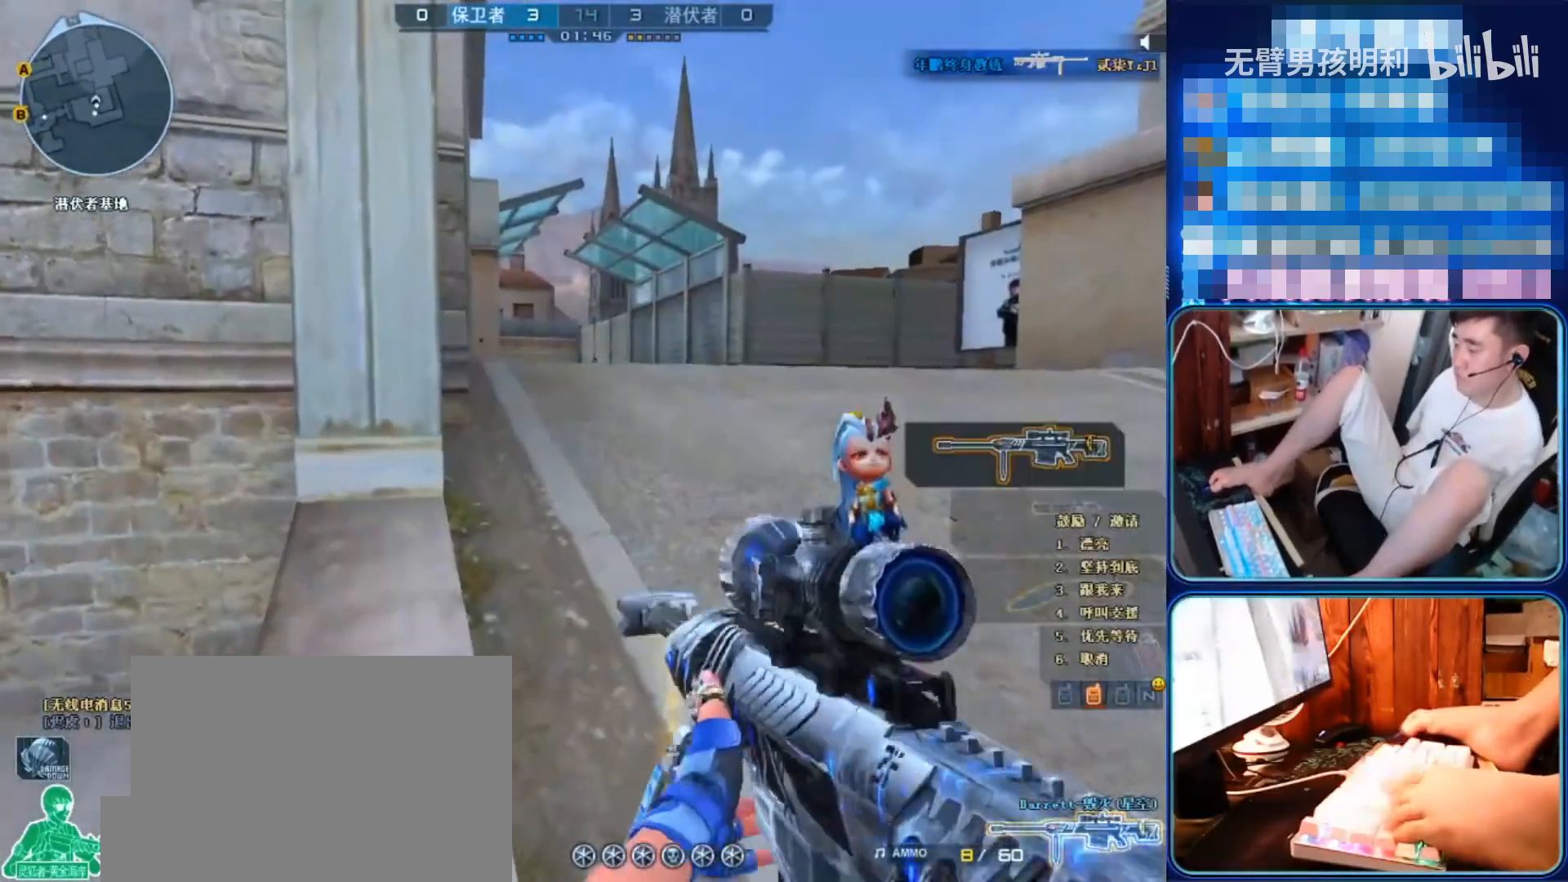
{"keys": ["ctrl", "shift"], "mouse": [], "events": [[333, "s", "up"]]}
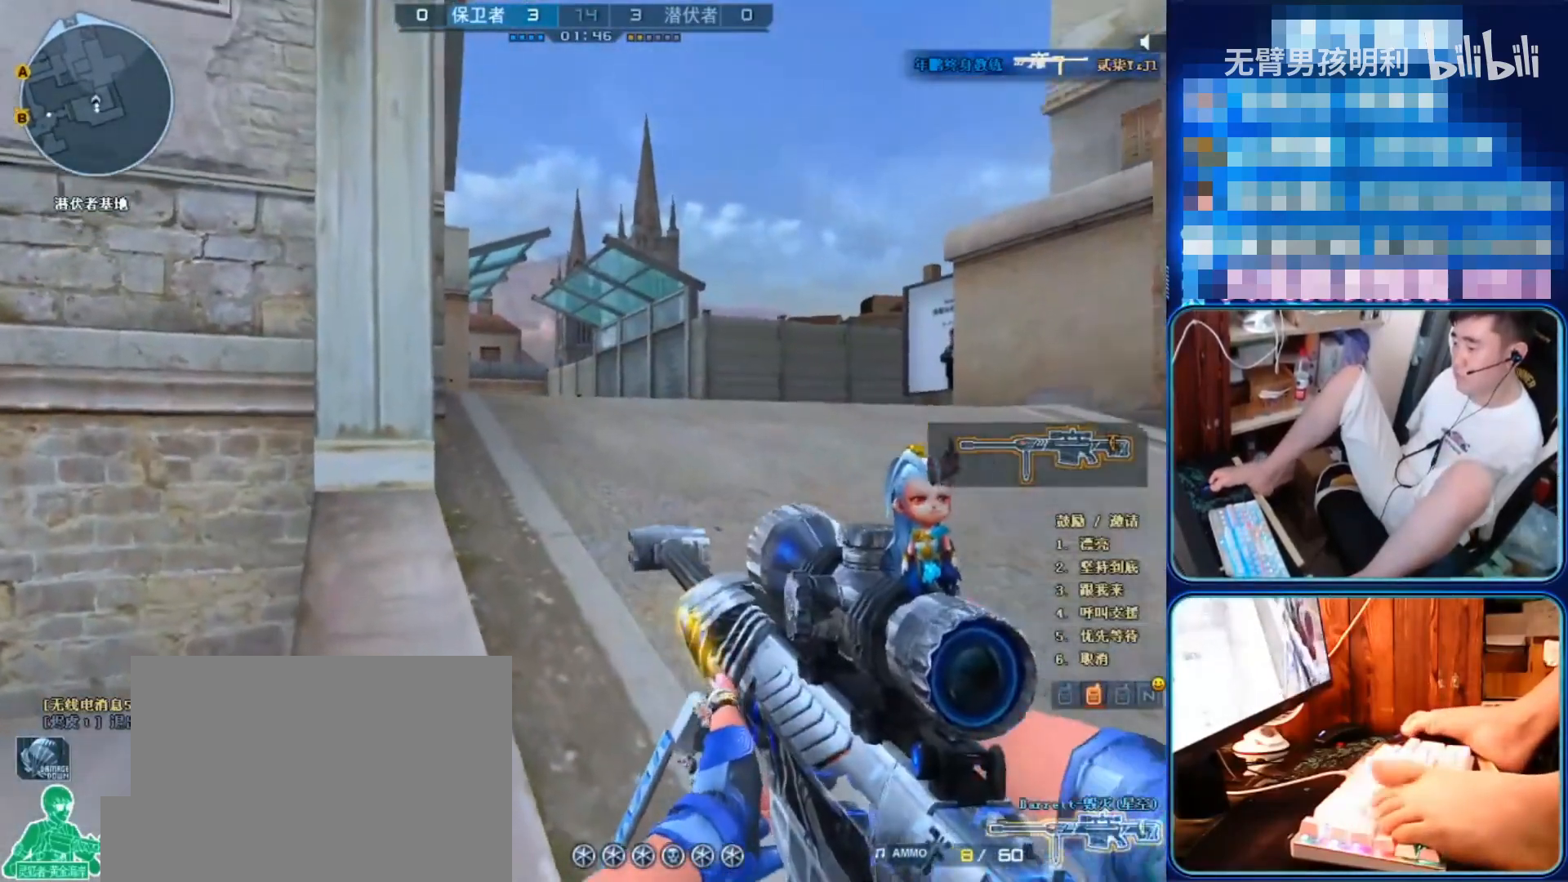
{"keys": ["ctrl", "shift"], "mouse": [], "events": [[67, "w", "down"], [333, "w", "up"]]}
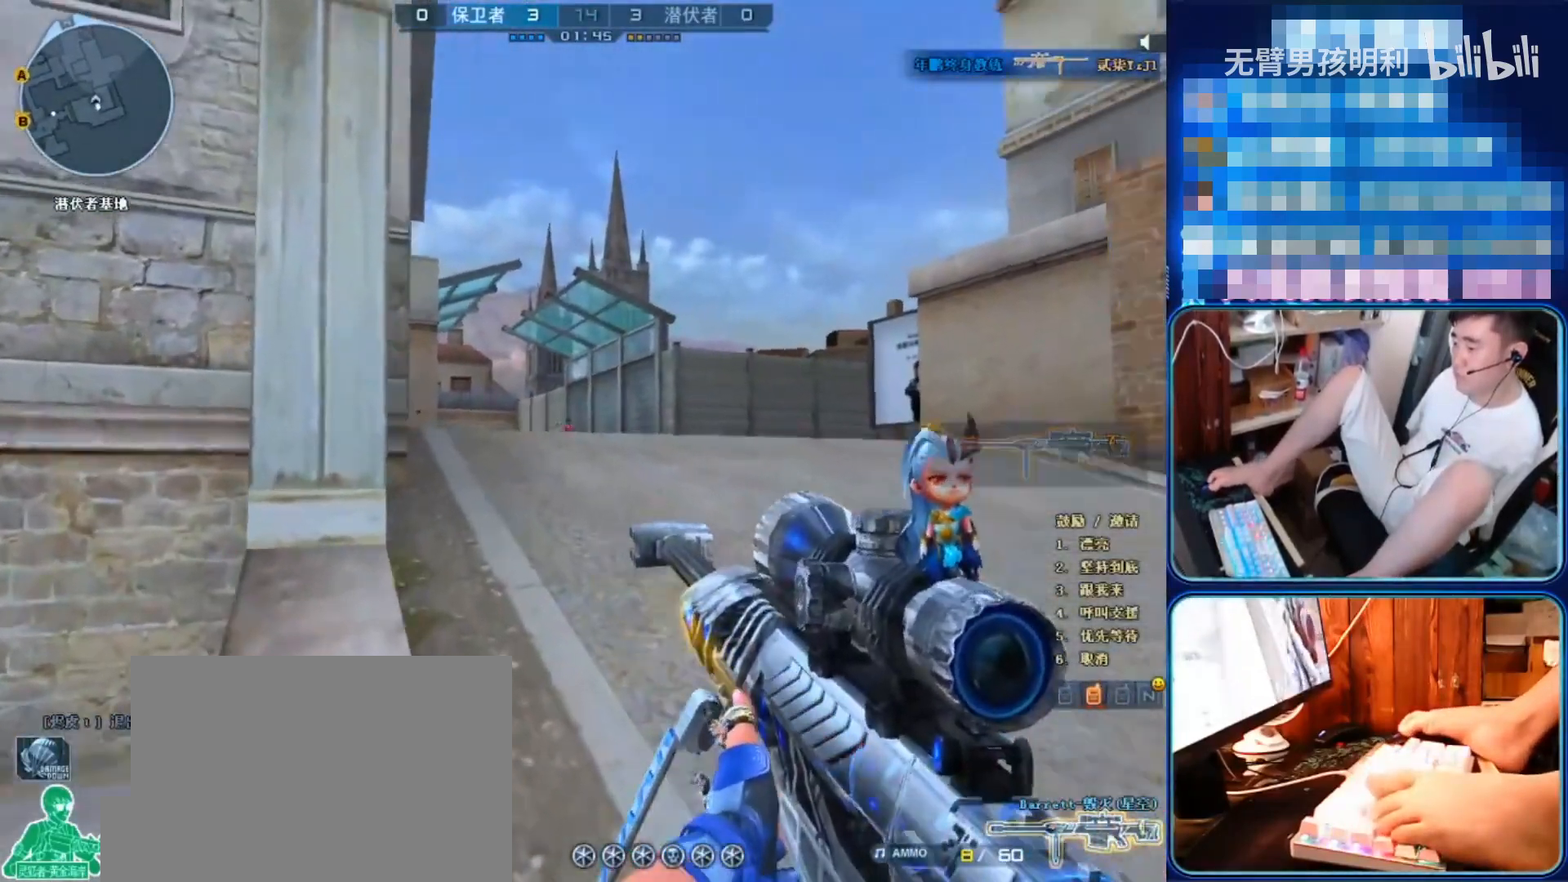
{"keys": ["ctrl", "q"], "mouse": ["left", "right"], "events": [[67, "shift", "up"], [100, "ctrl", "up"], [100, "mouse_right", "down"], [233, "mouse_right", "up"], [400, "mouse_right", "down"], [433, "mouse_left", "down"], [500, "ctrl", "down"], [500, "q", "down"]]}
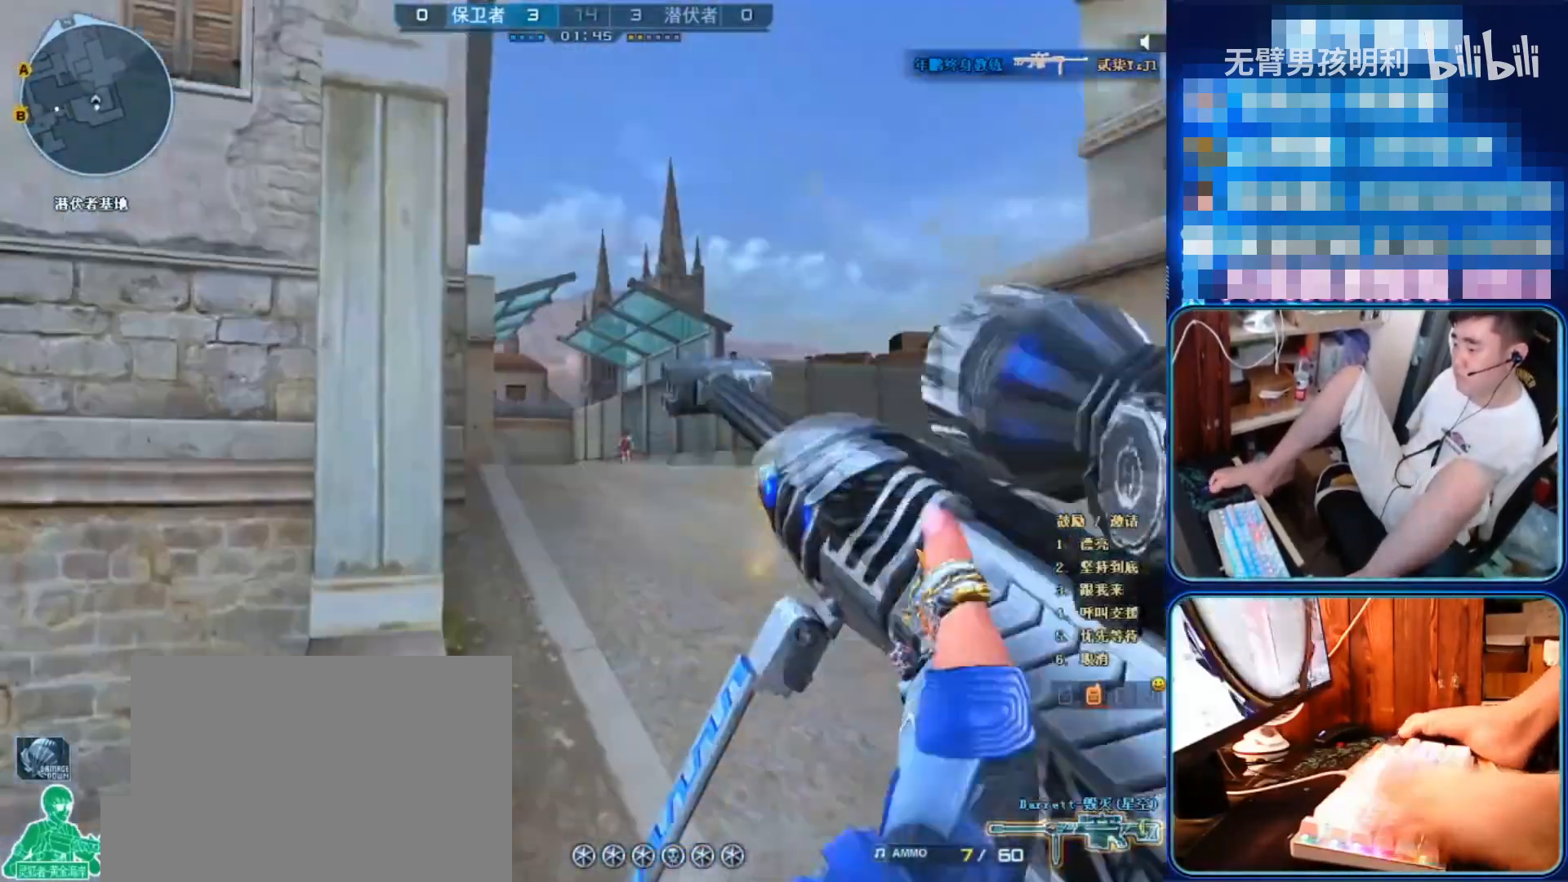
{"keys": ["w"], "mouse": [], "events": [[100, "ctrl", "up"], [100, "q", "up"], [133, "mouse_left", "up"], [167, "ctrl", "down"], [200, "q", "down"], [267, "mouse_right", "up"], [300, "ctrl", "up"], [300, "q", "up"], [400, "w", "down"]]}
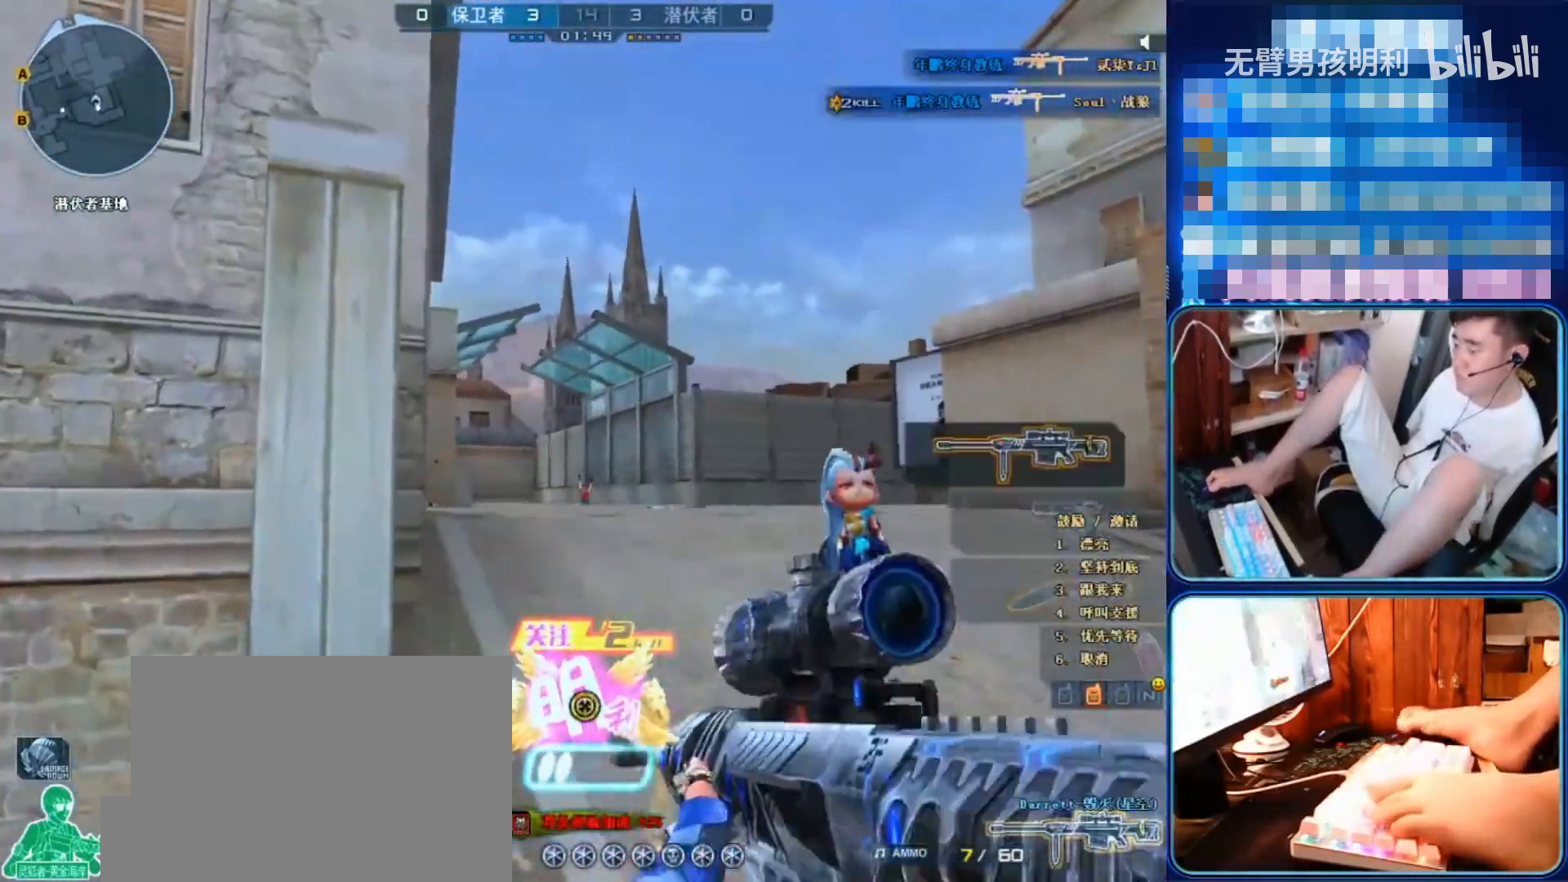
{"keys": ["w"], "mouse": [], "events": []}